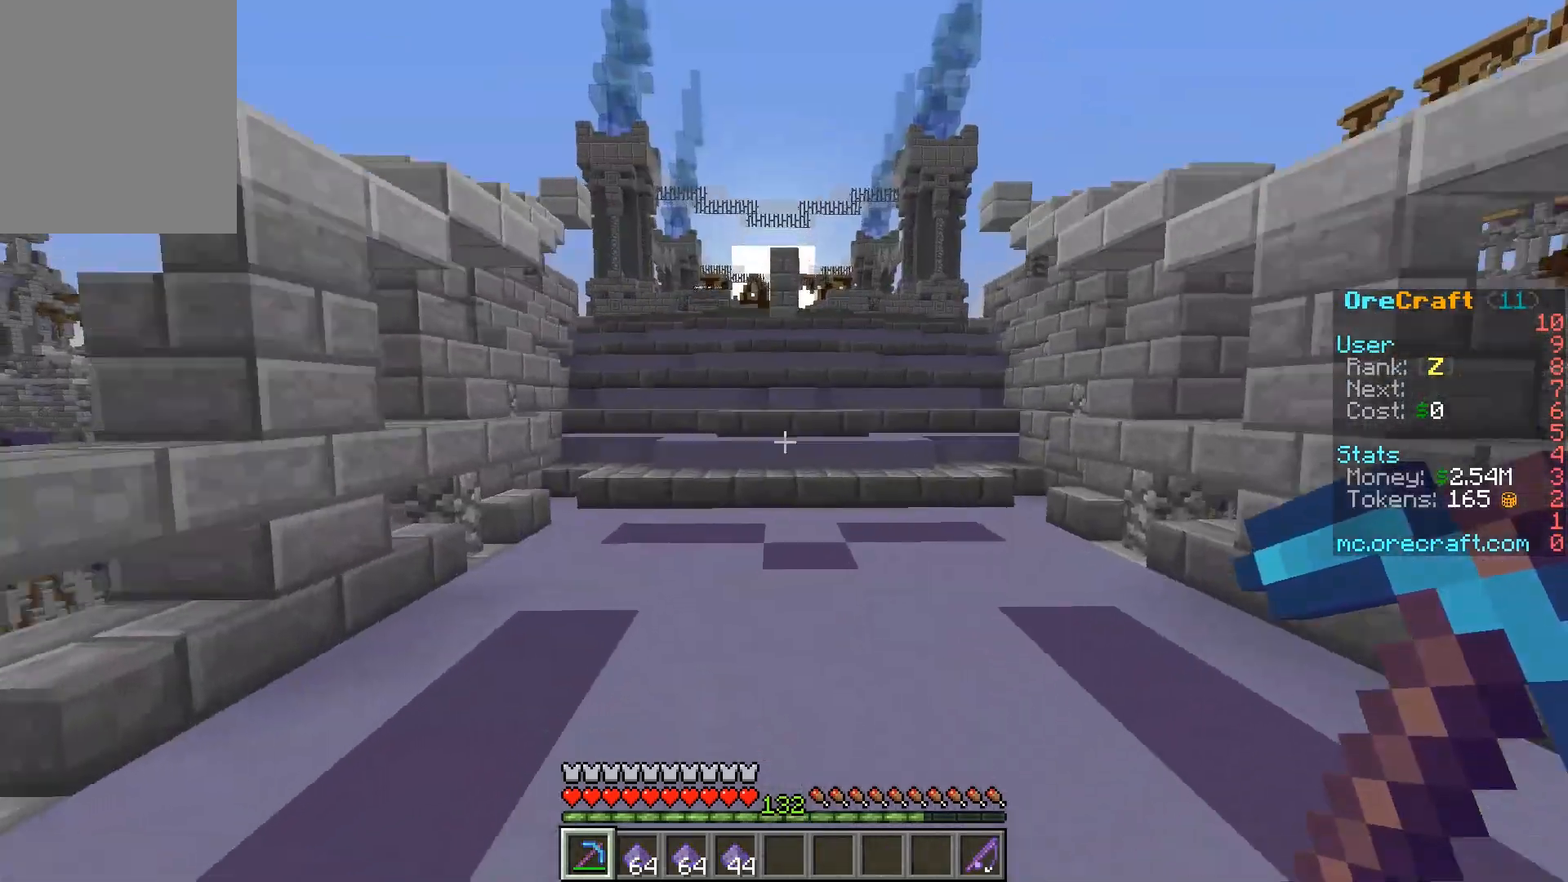
Gameplay with keyboard and mouse; each line is a JSON object with the keys and mouse buttons held at the frame after it. "events" lists presses ("down") and releases ("up") of "a", "d", "s", "w", "mouse_left" and "mouse_right" between this image and that frame as [ms after this image, input, new state], when the widget could be followed in between. "mouse_left", "mouse_right" = the "left", "right" buttons of the "mouse" list. No other keys are recorded. Fast repeated clicks can show as one long hold. Mouse movement is not recorded.
{"keys": ["w"], "mouse": ["left"], "events": [[400, "mouse_left", "down"]]}
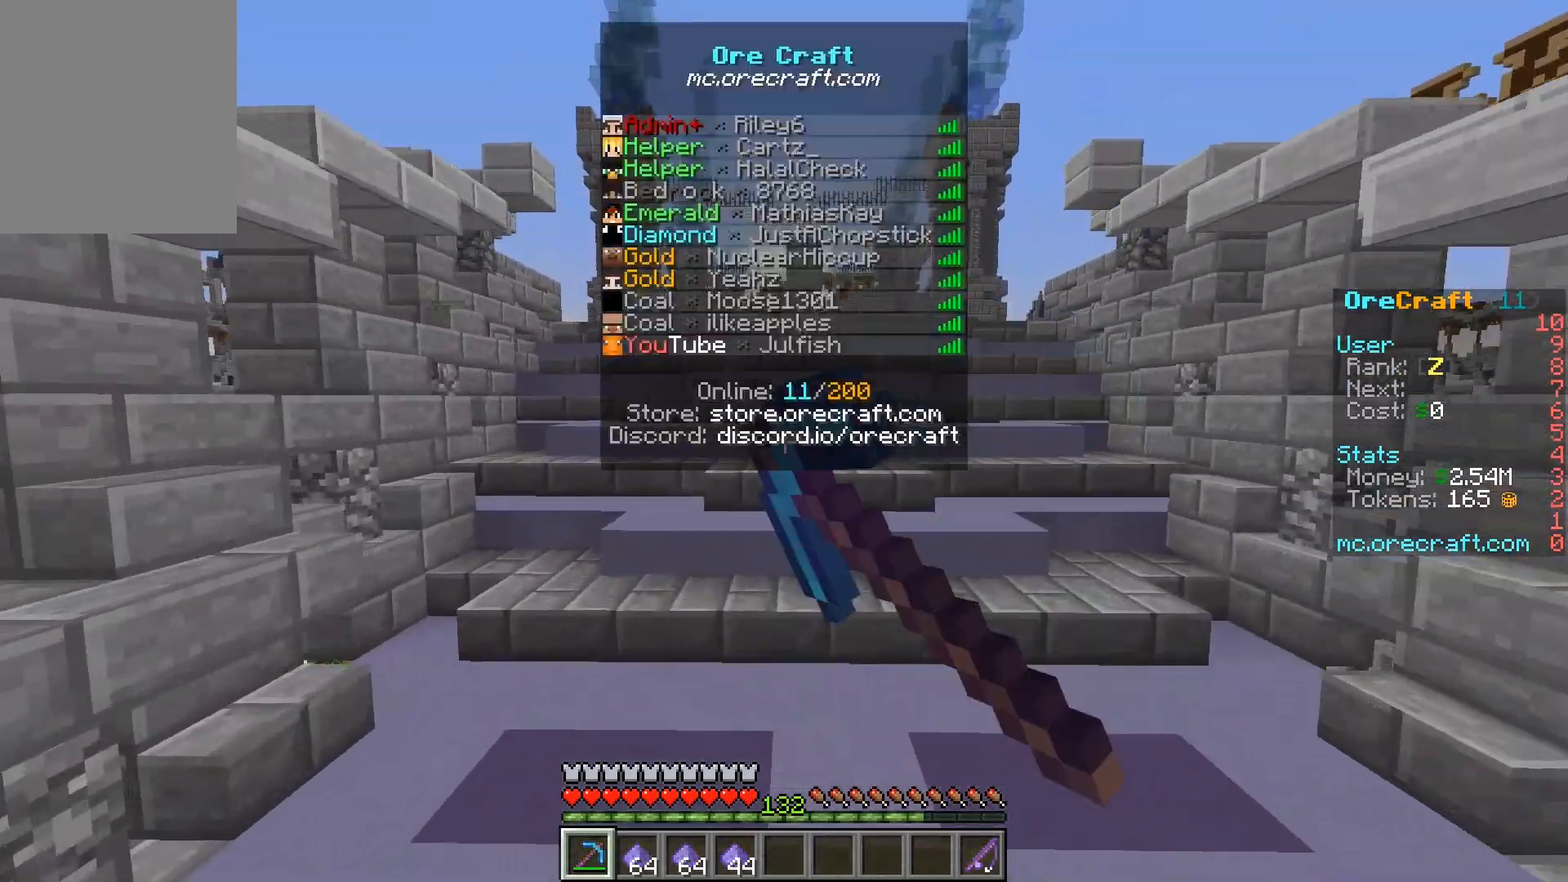
{"keys": ["w"], "mouse": [], "events": [[167, "mouse_left", "up"]]}
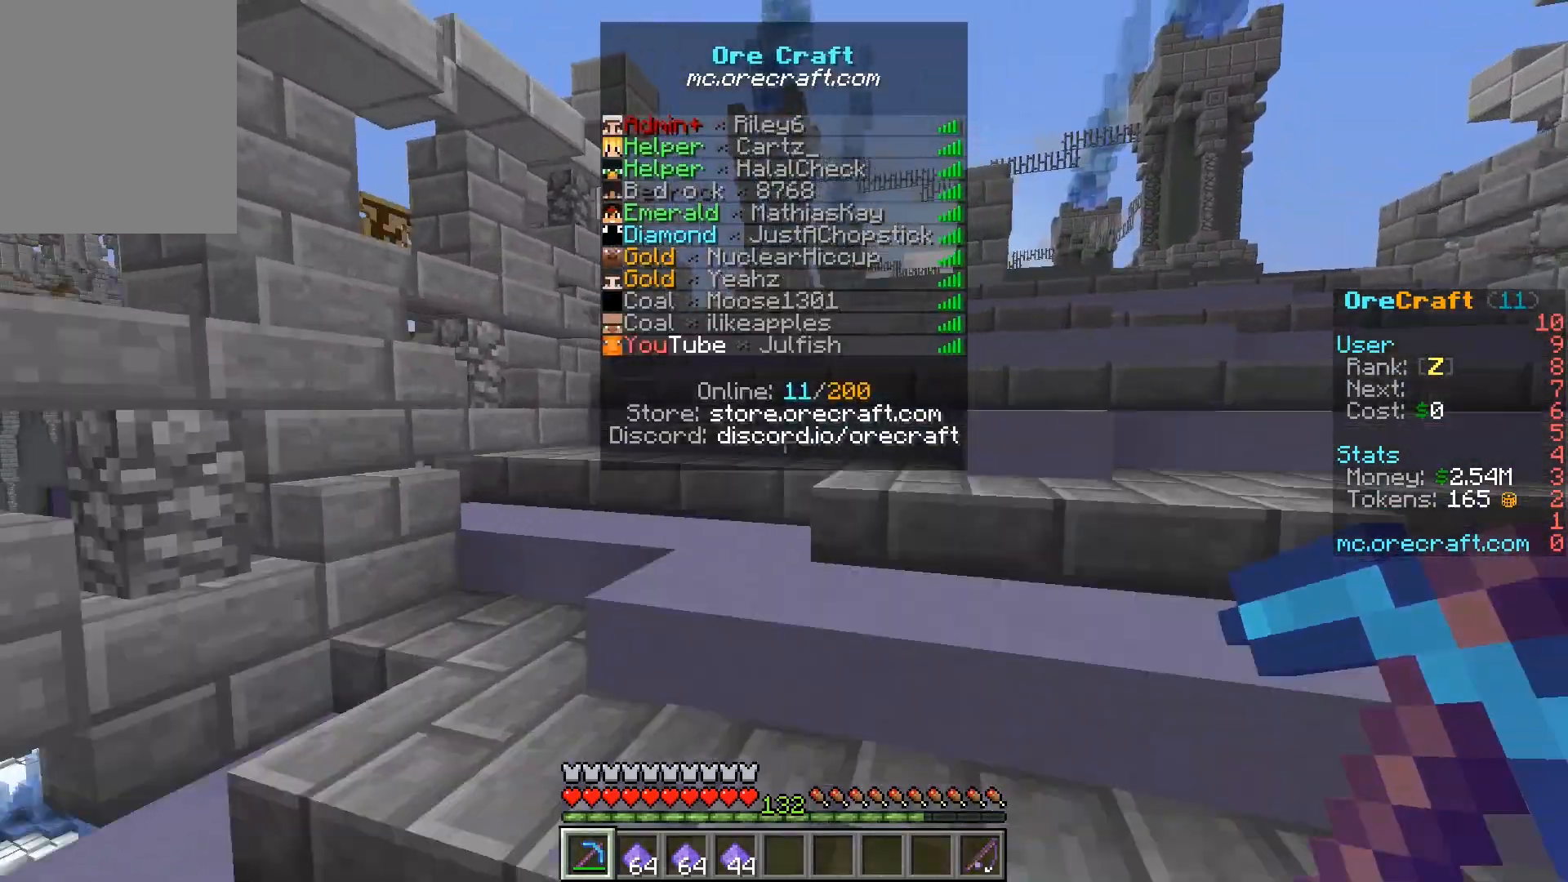
{"keys": ["w"], "mouse": [], "events": []}
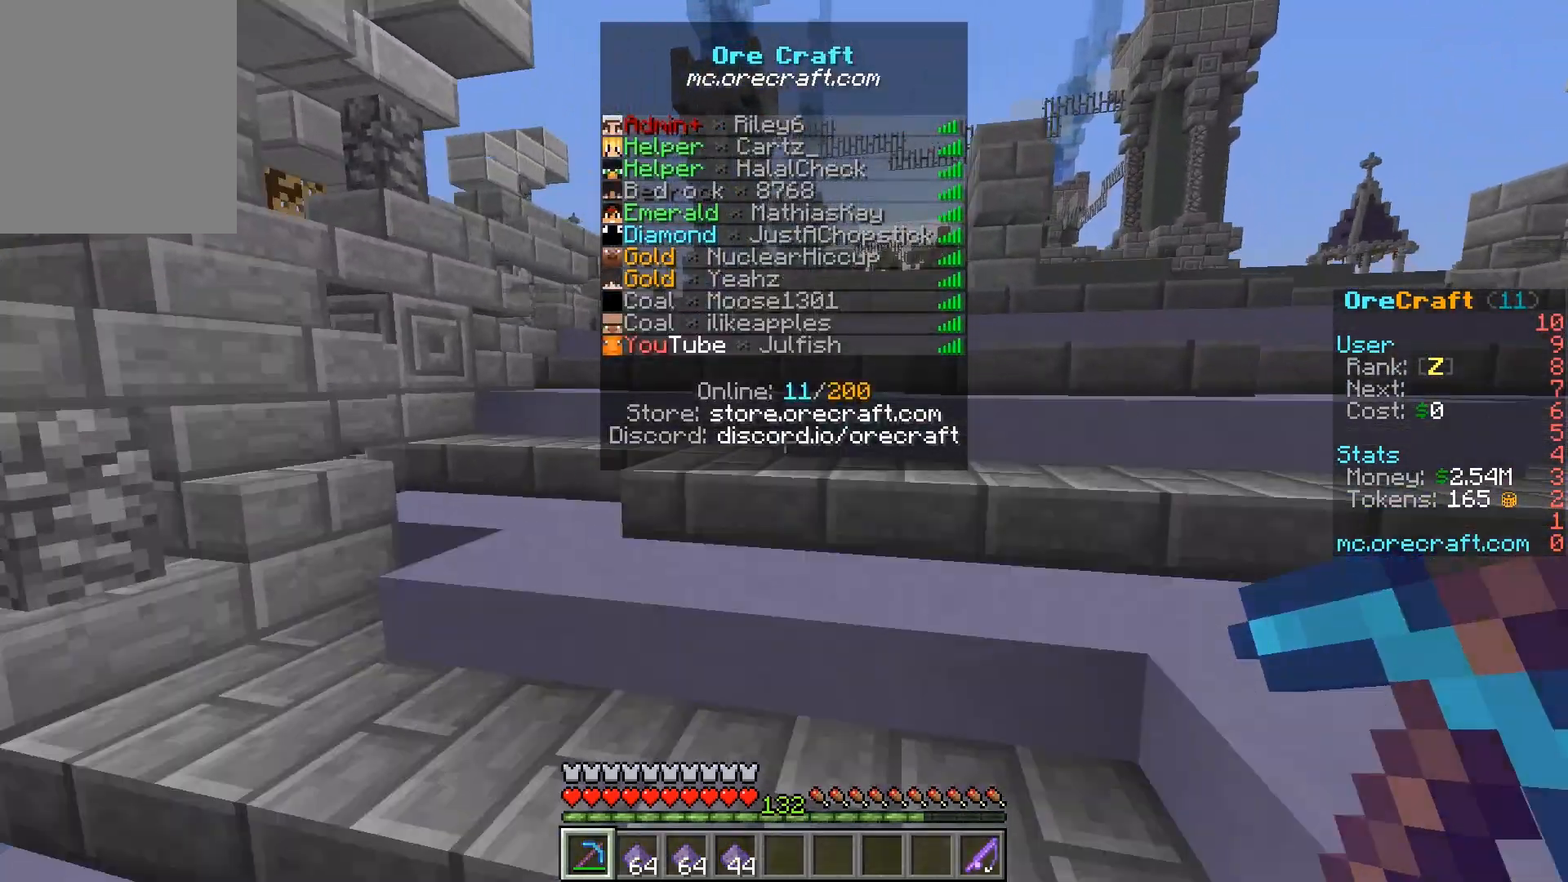
{"keys": ["w"], "mouse": [], "events": []}
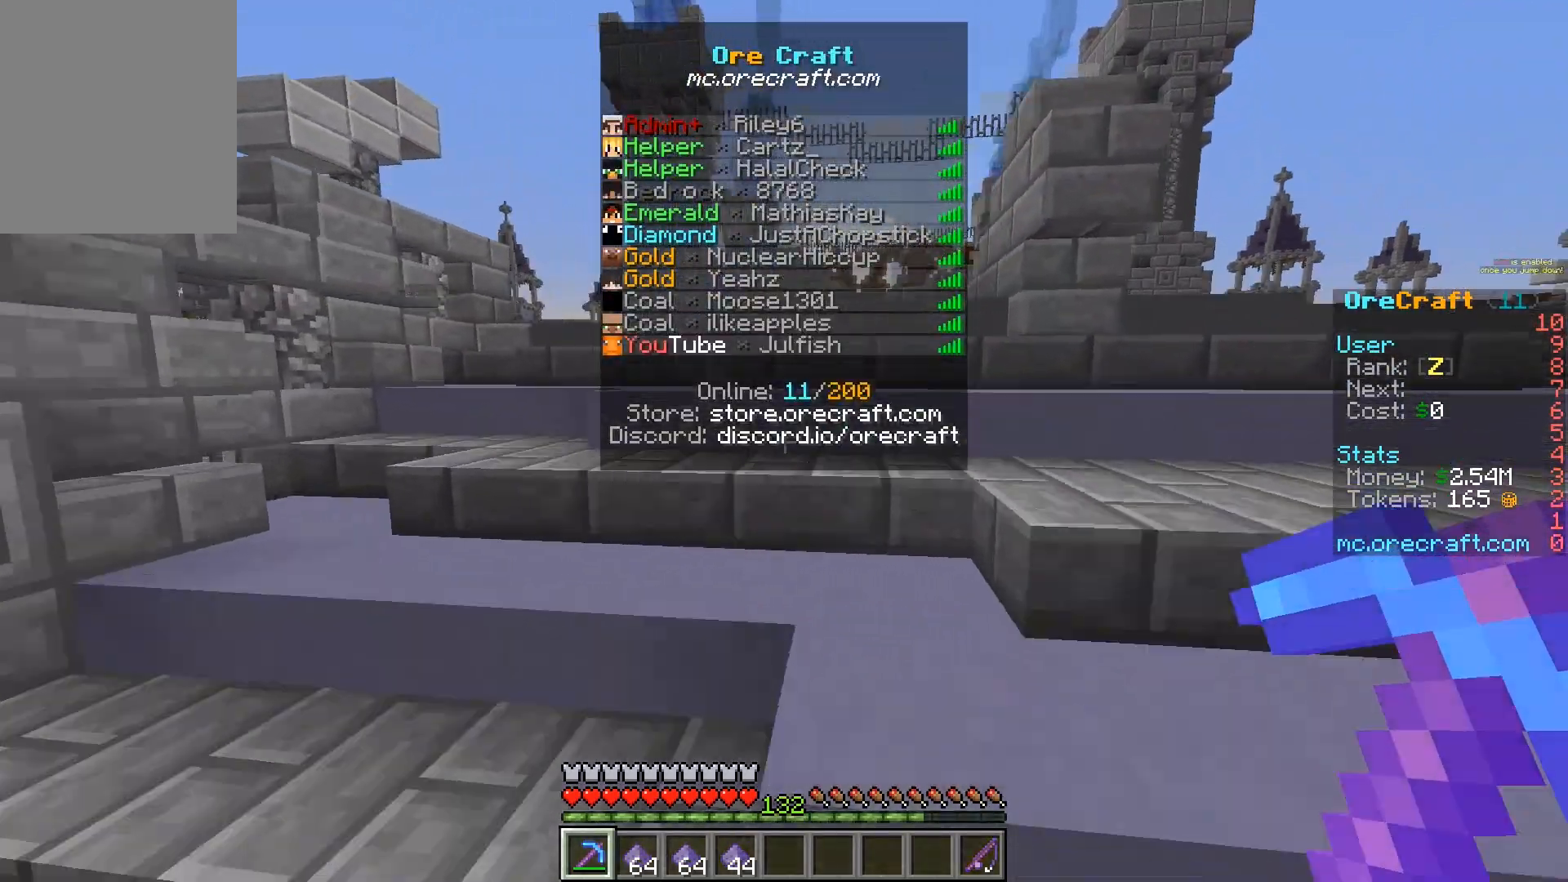
{"keys": ["w"], "mouse": [], "events": []}
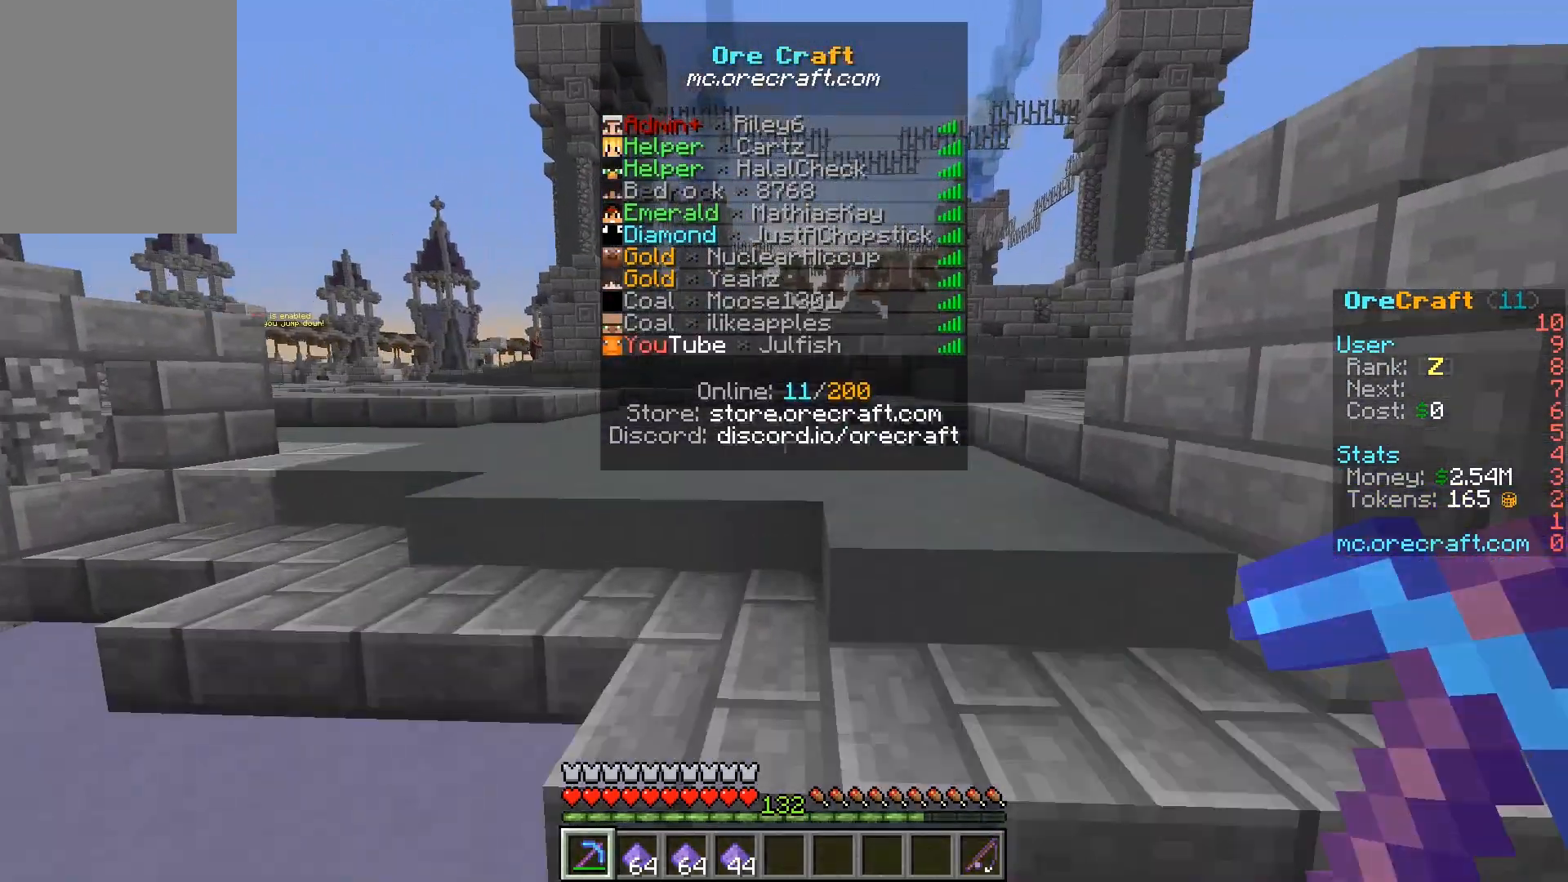
{"keys": ["w"], "mouse": [], "events": []}
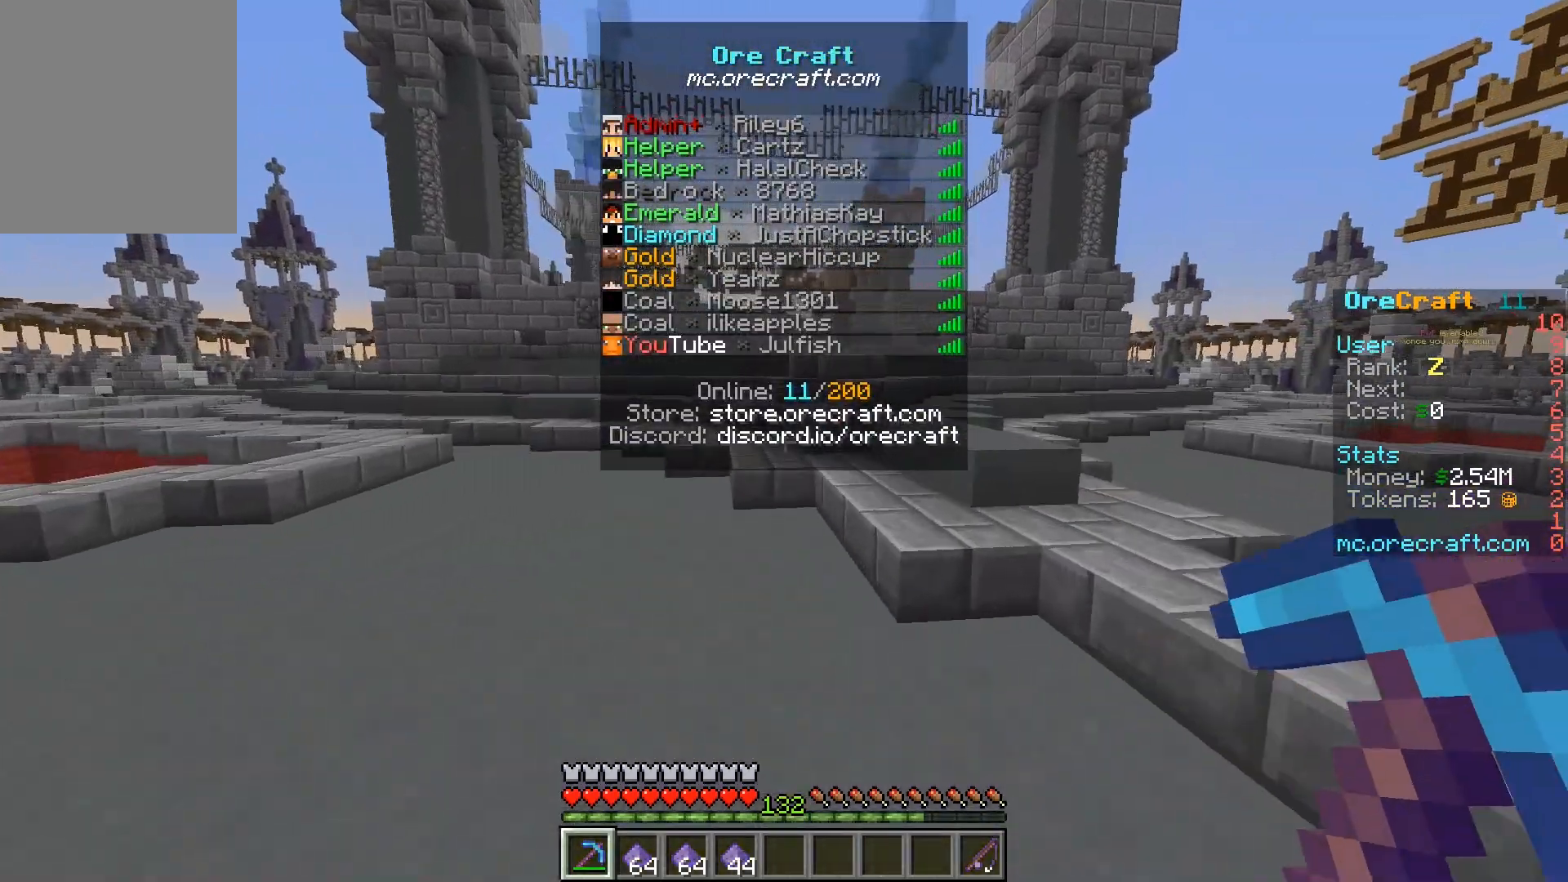
{"keys": ["w"], "mouse": [], "events": []}
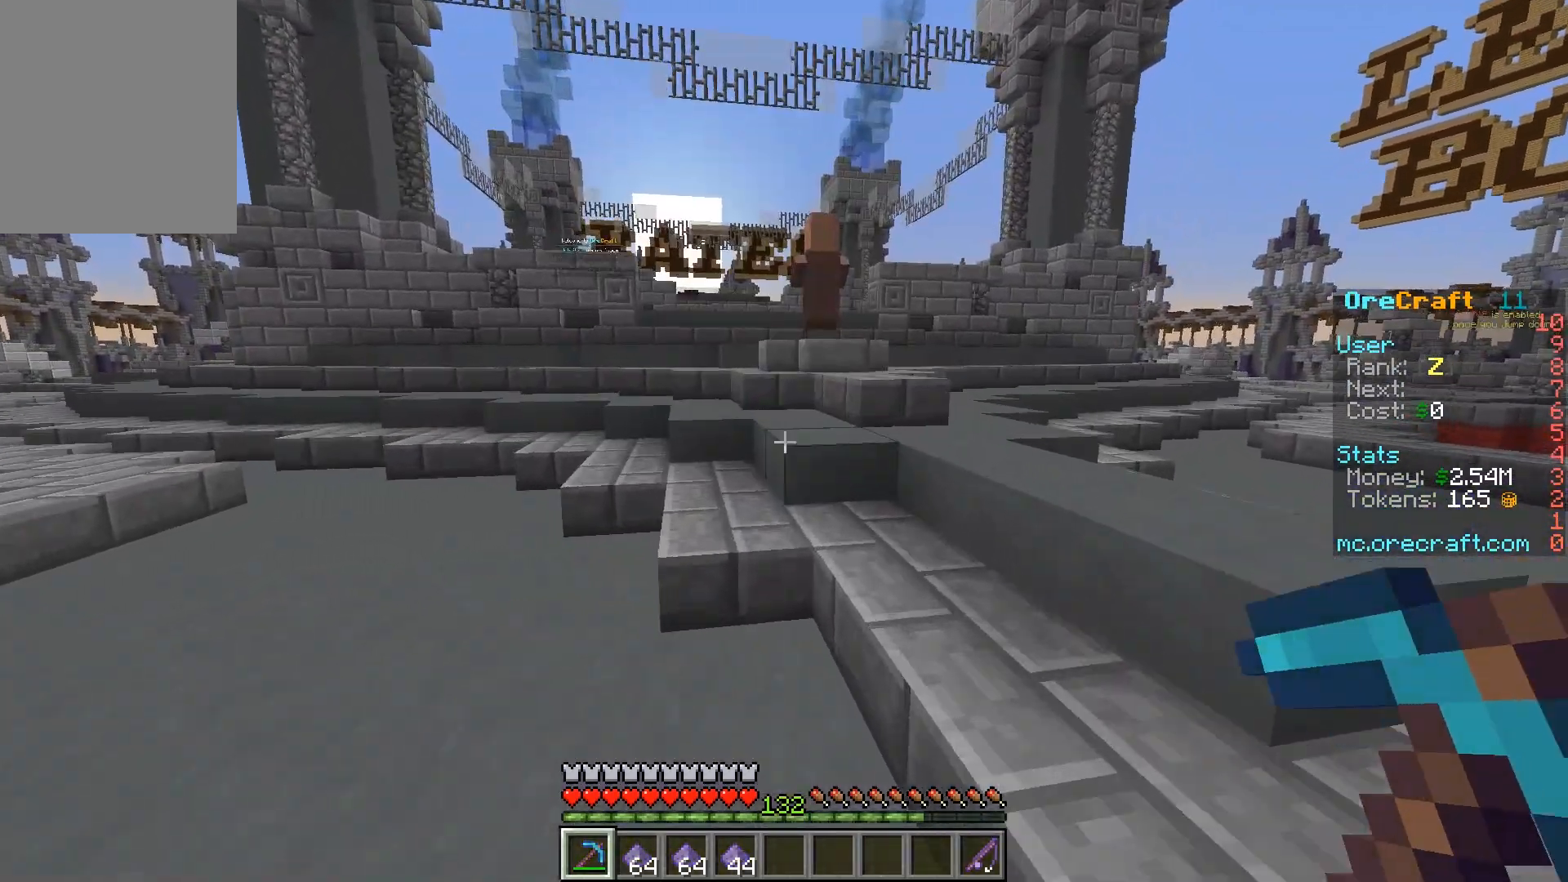
{"keys": ["w"], "mouse": [], "events": []}
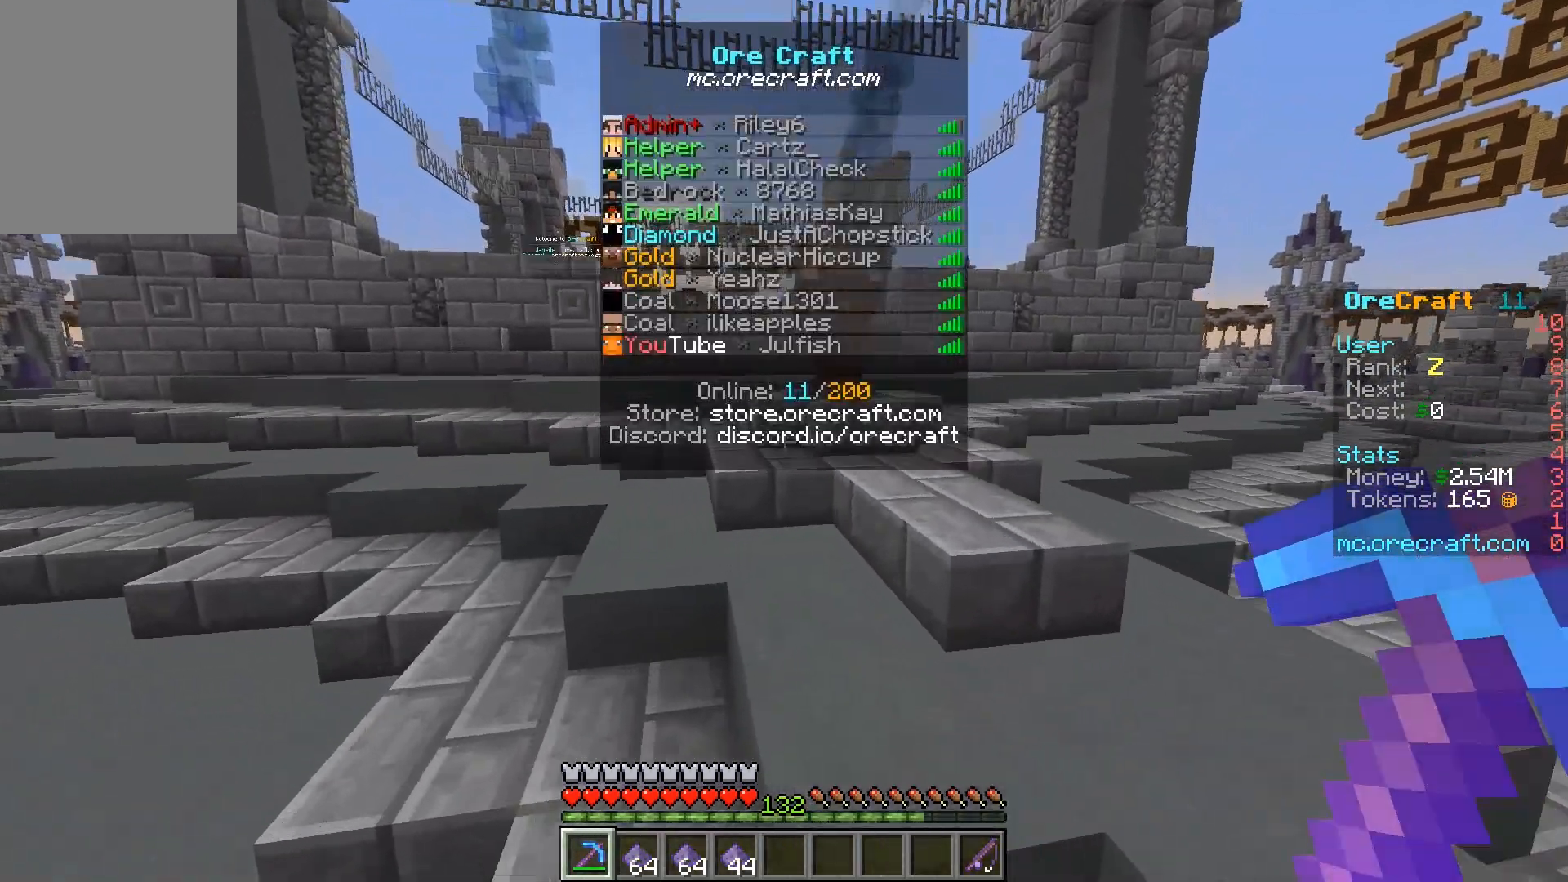
{"keys": ["w"], "mouse": [], "events": []}
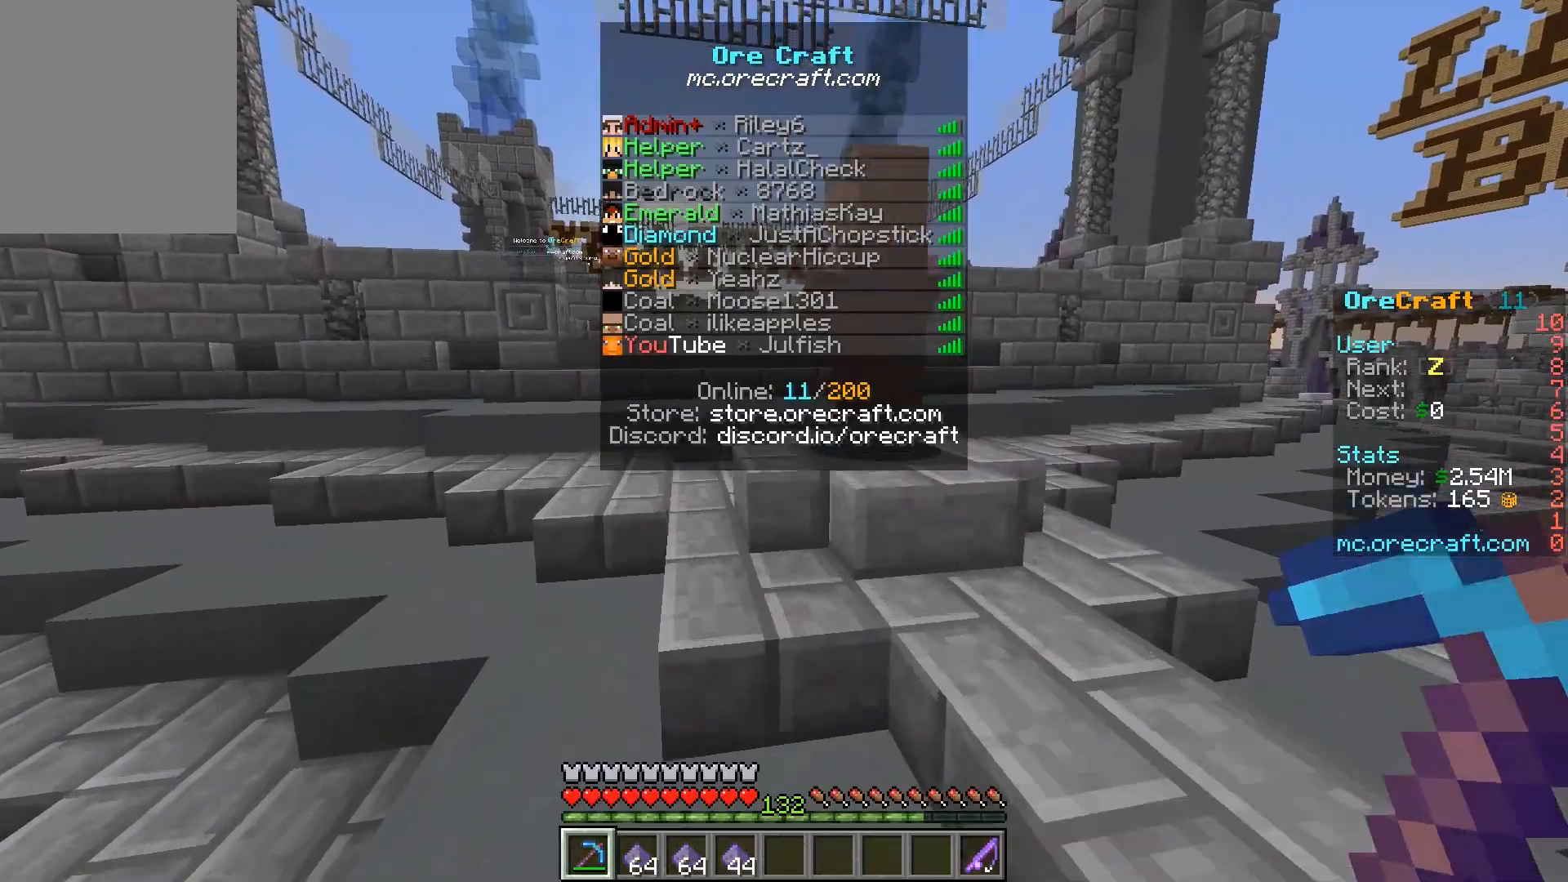
{"keys": ["w"], "mouse": [], "events": []}
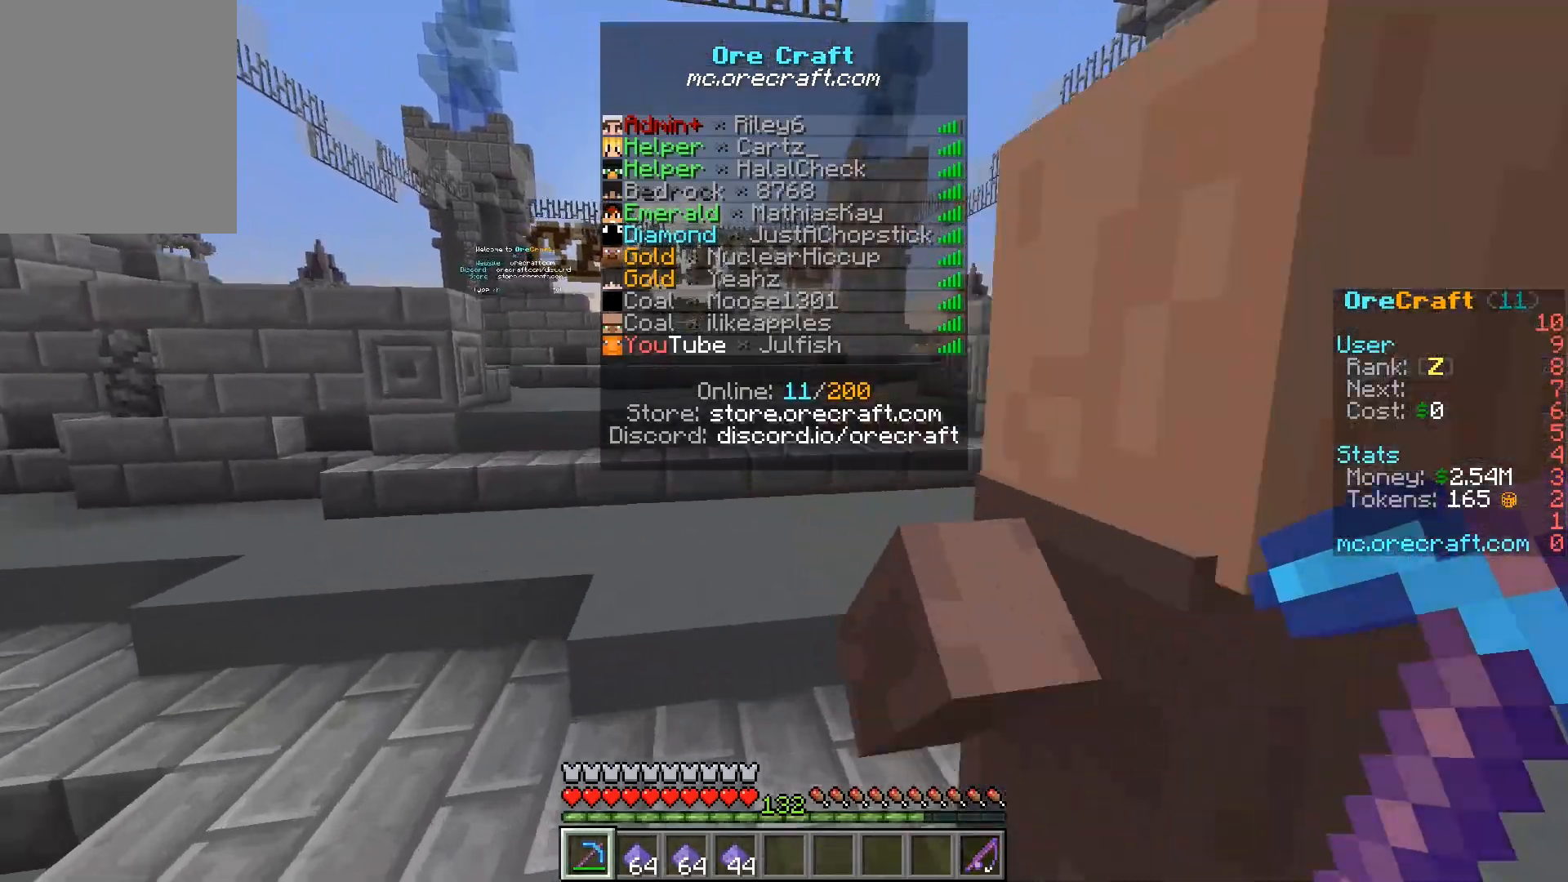
{"keys": ["w"], "mouse": [], "events": []}
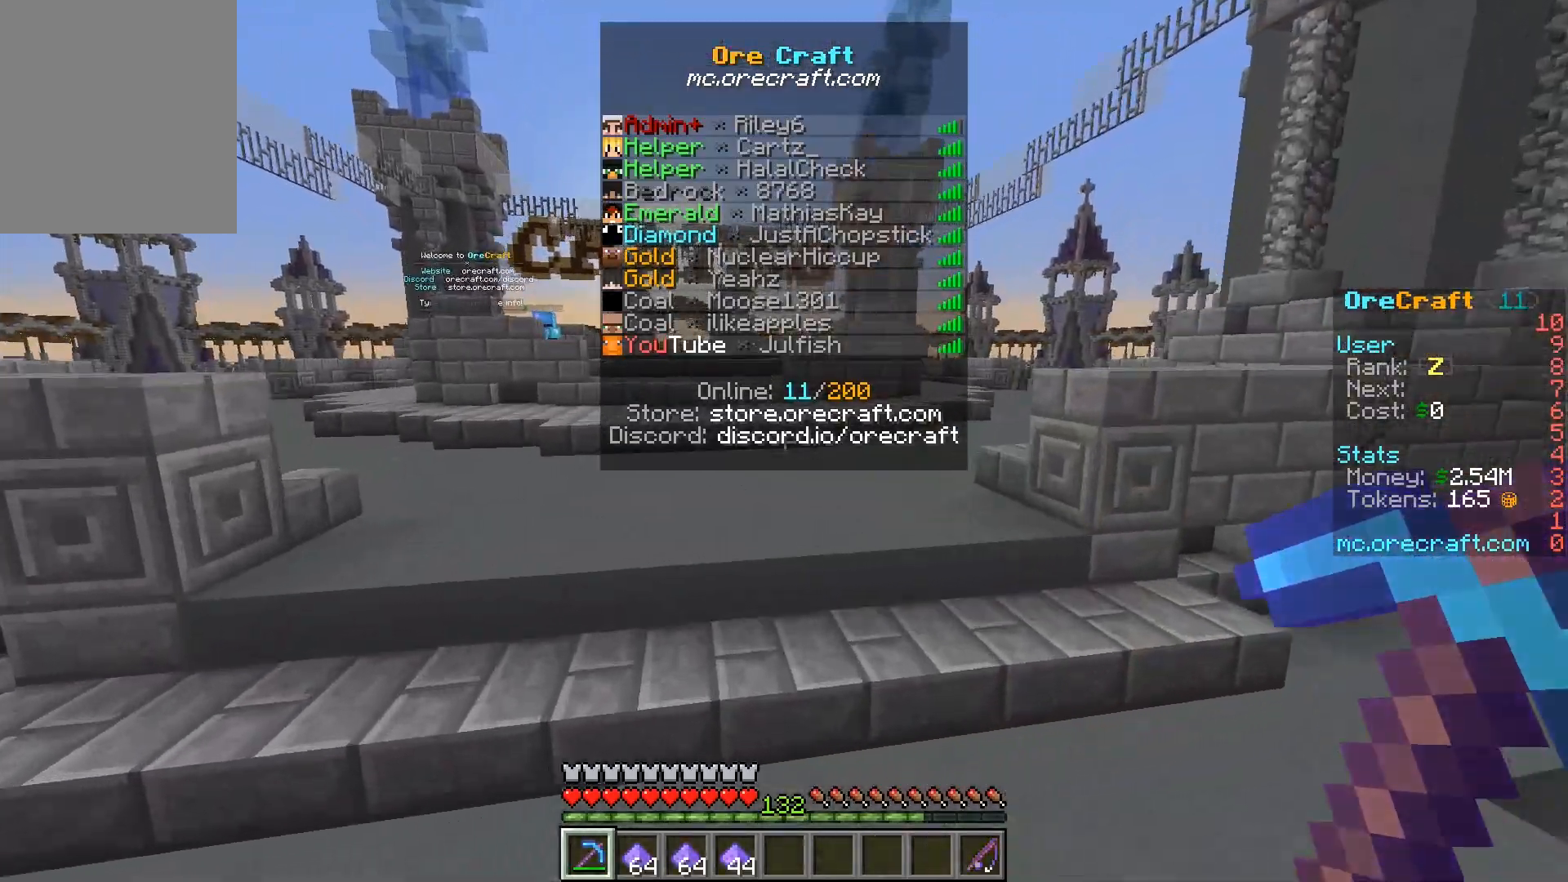
{"keys": ["w"], "mouse": [], "events": []}
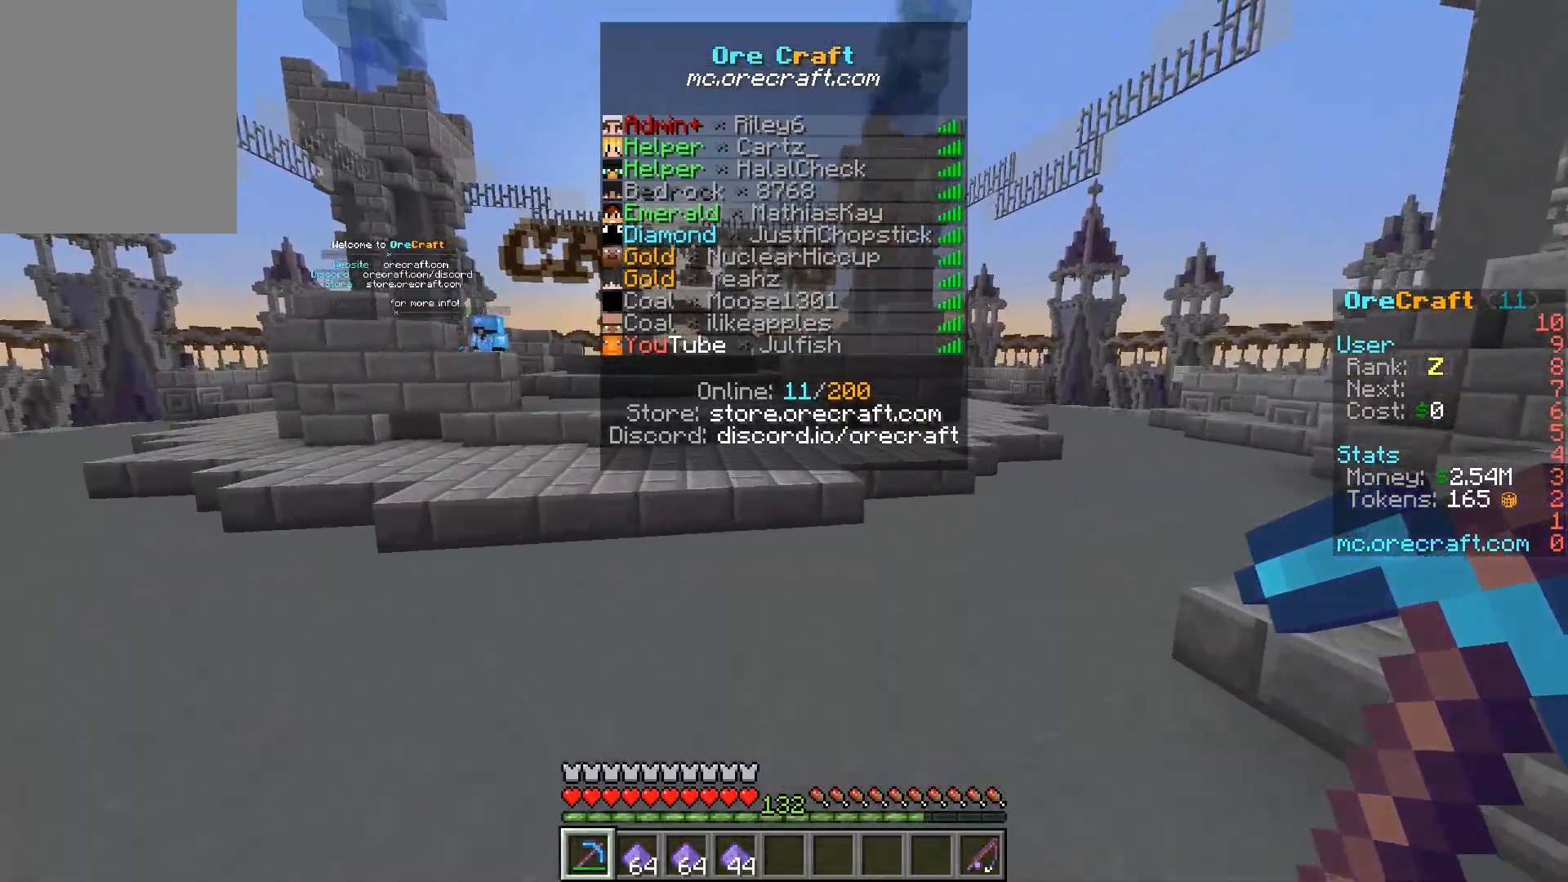
{"keys": ["w"], "mouse": ["left"], "events": [[183, "mouse_left", "down"], [350, "mouse_left", "up"], [417, "mouse_left", "down"]]}
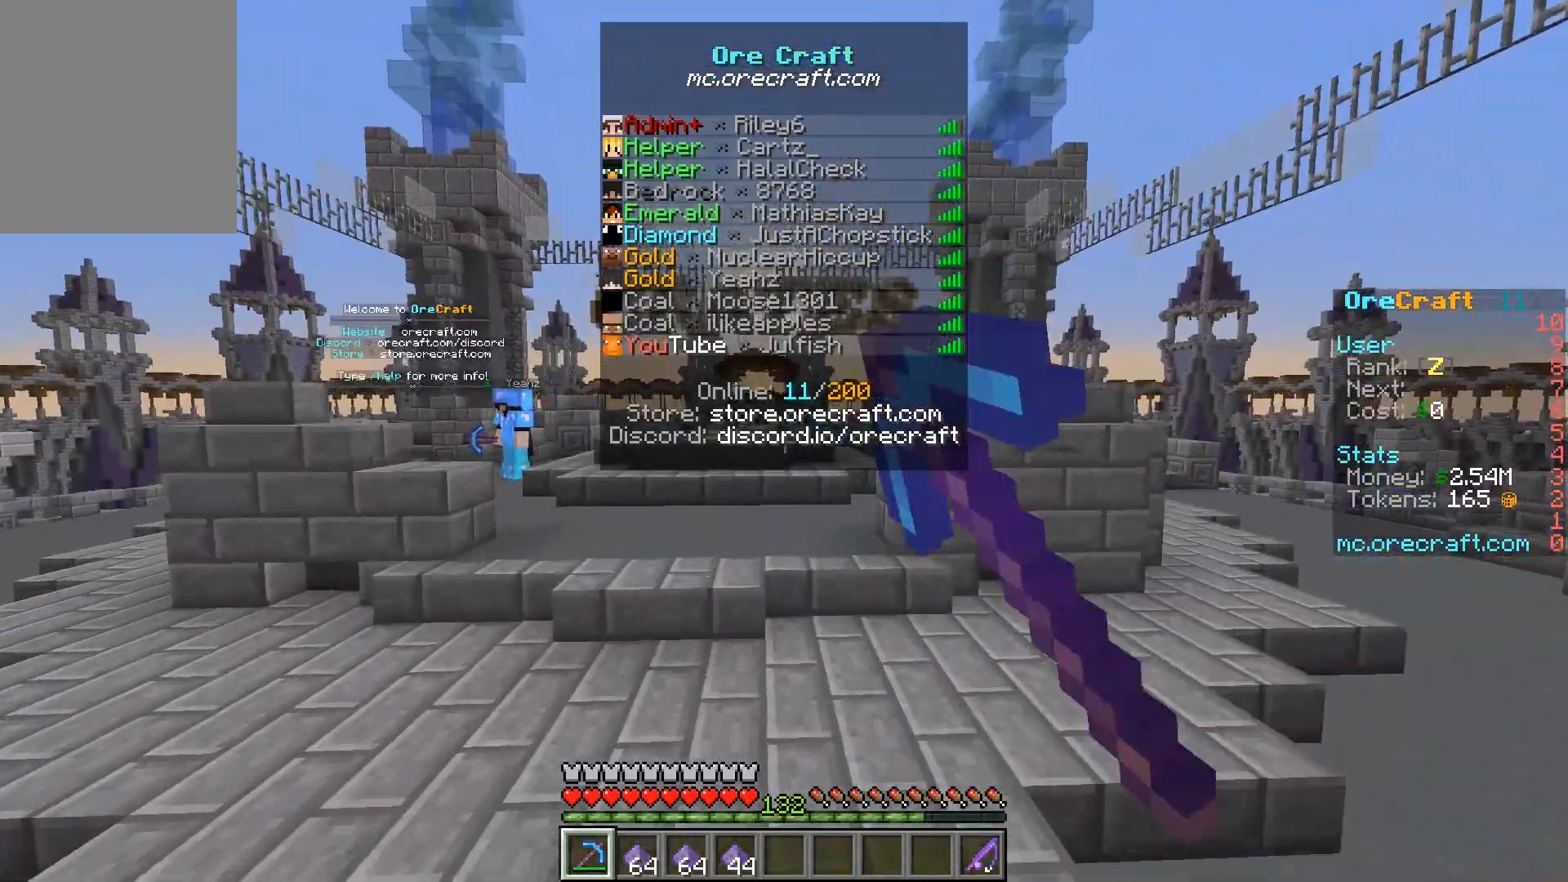
{"keys": ["w"], "mouse": ["left"], "events": [[33, "mouse_left", "up"], [117, "mouse_left", "down"], [283, "mouse_left", "up"], [483, "mouse_left", "down"]]}
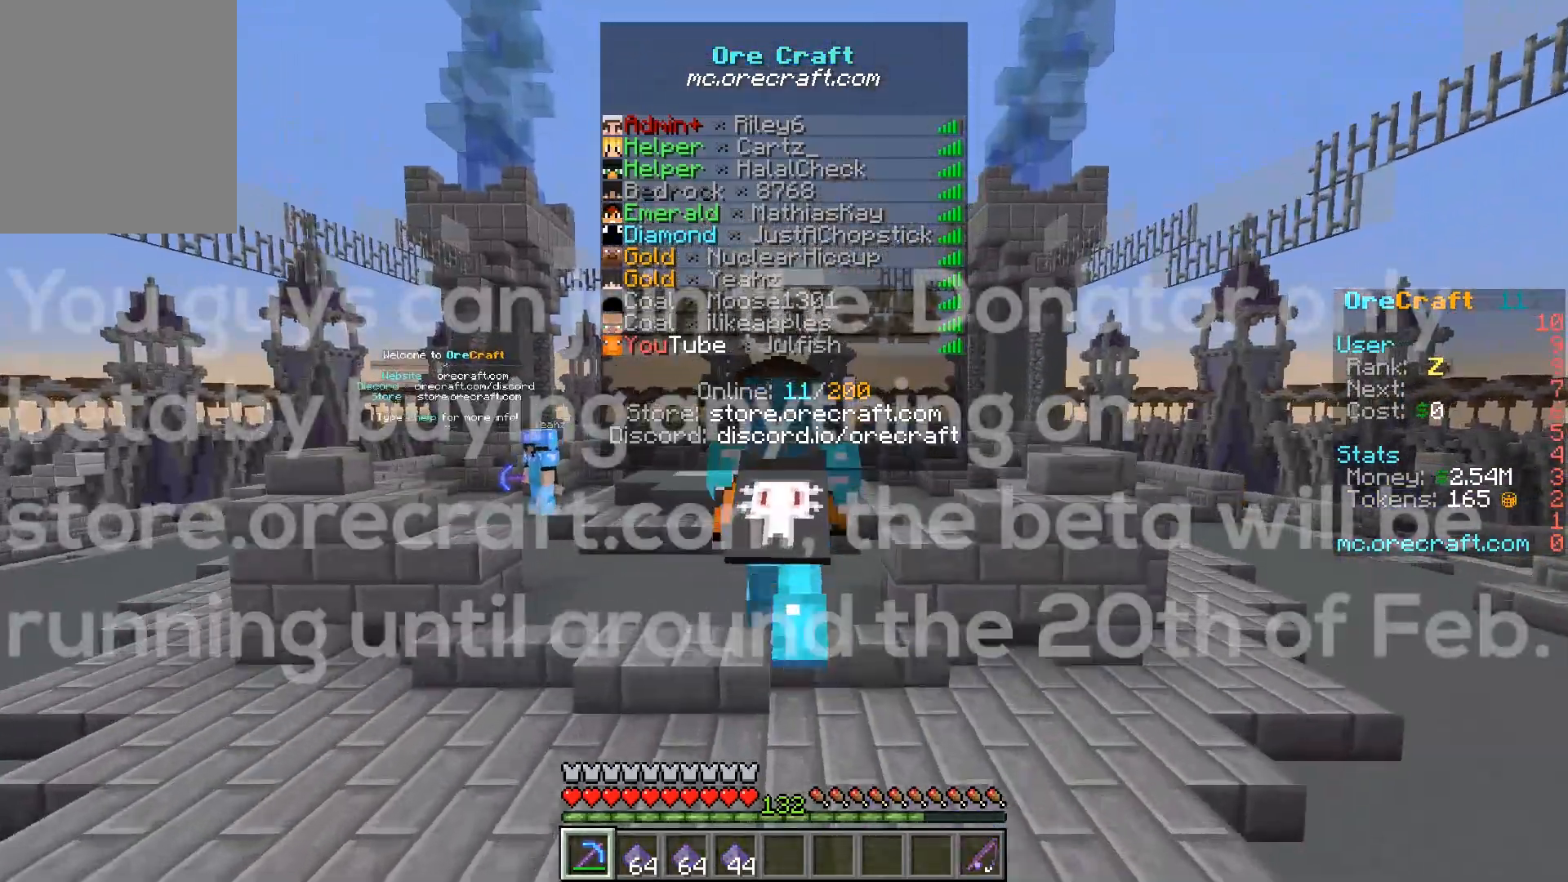
{"keys": ["w"], "mouse": ["left"], "events": [[83, "mouse_left", "up"], [150, "mouse_left", "down"], [317, "mouse_left", "up"], [383, "mouse_left", "down"]]}
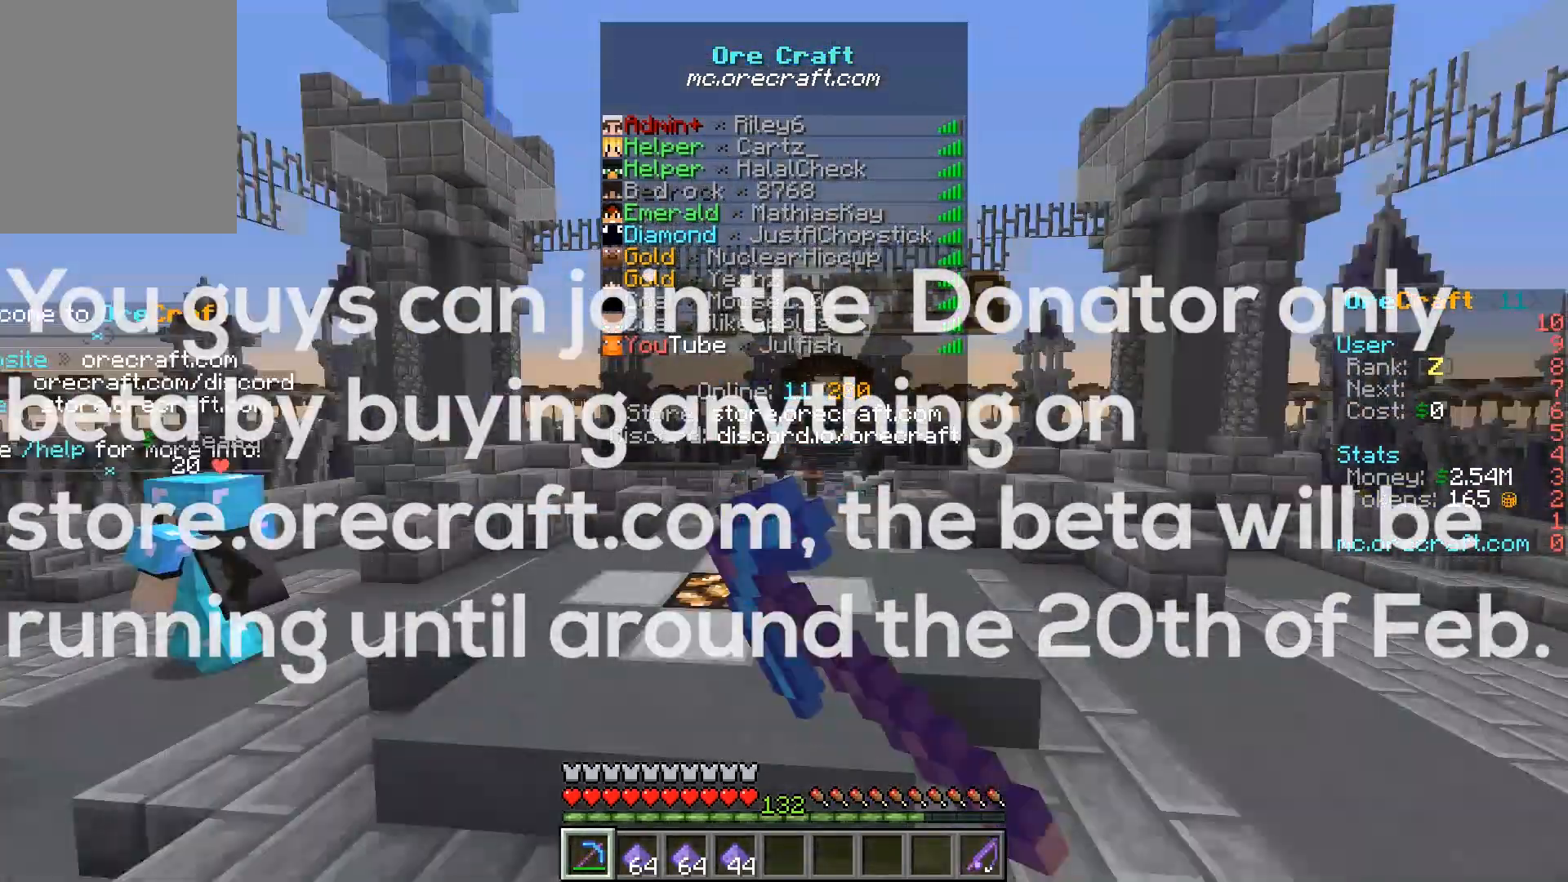
{"keys": ["w"], "mouse": [], "events": [[17, "mouse_left", "up"], [83, "mouse_left", "down"], [217, "mouse_left", "up"], [283, "mouse_left", "down"], [450, "mouse_left", "up"]]}
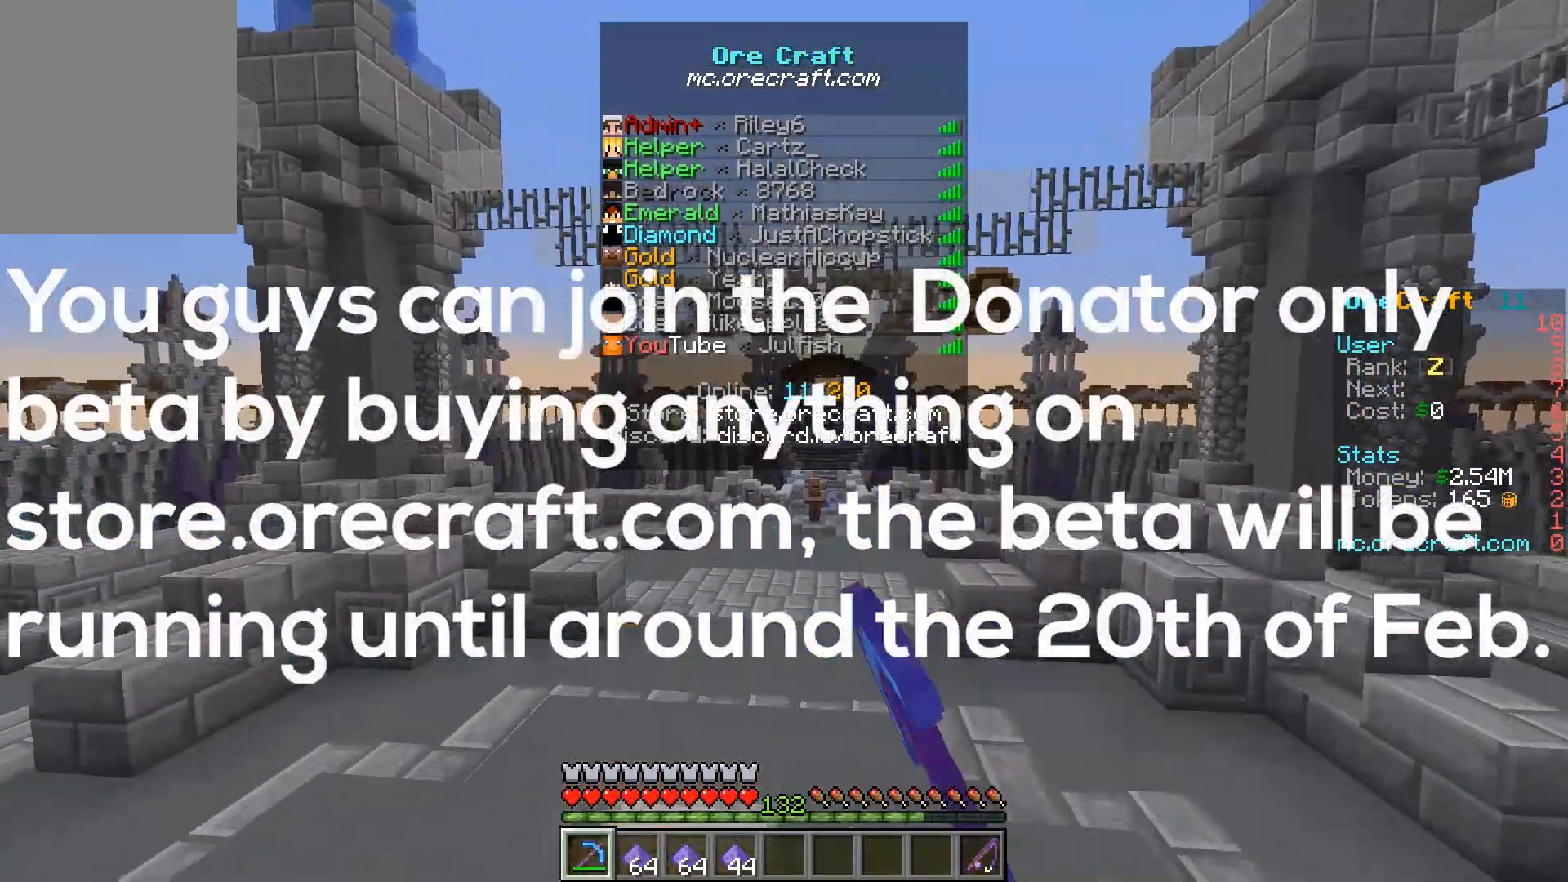
{"keys": ["d", "w"], "mouse": [], "events": [[17, "mouse_left", "down"], [150, "mouse_left", "up"], [250, "mouse_left", "down"], [350, "mouse_left", "up"], [417, "d", "down"]]}
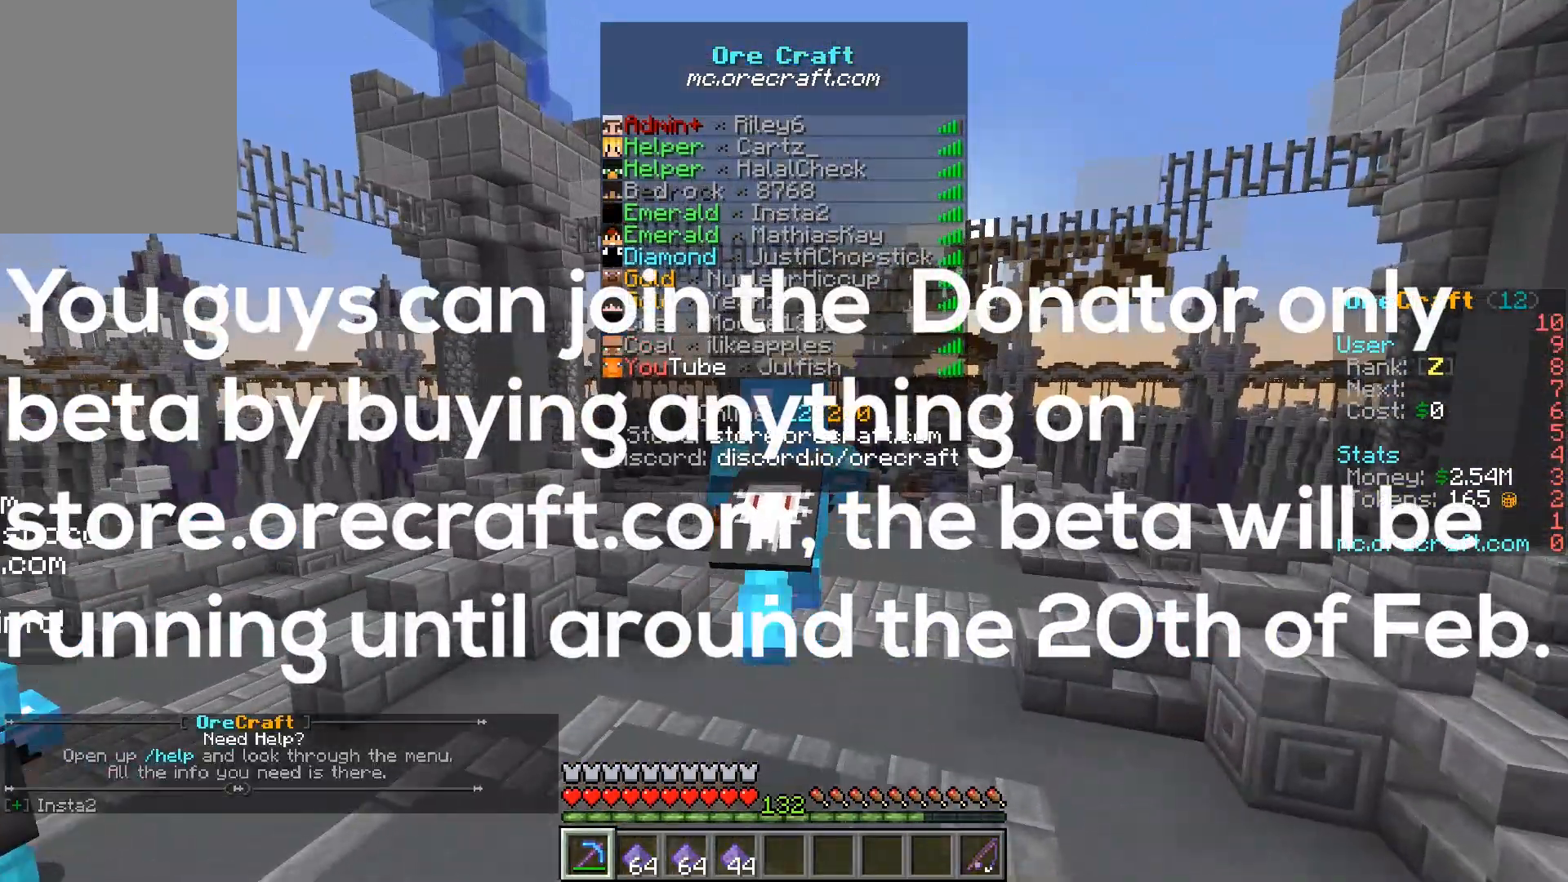
{"keys": ["w"], "mouse": [], "events": [[50, "mouse_left", "down"], [383, "d", "up"], [383, "mouse_left", "up"]]}
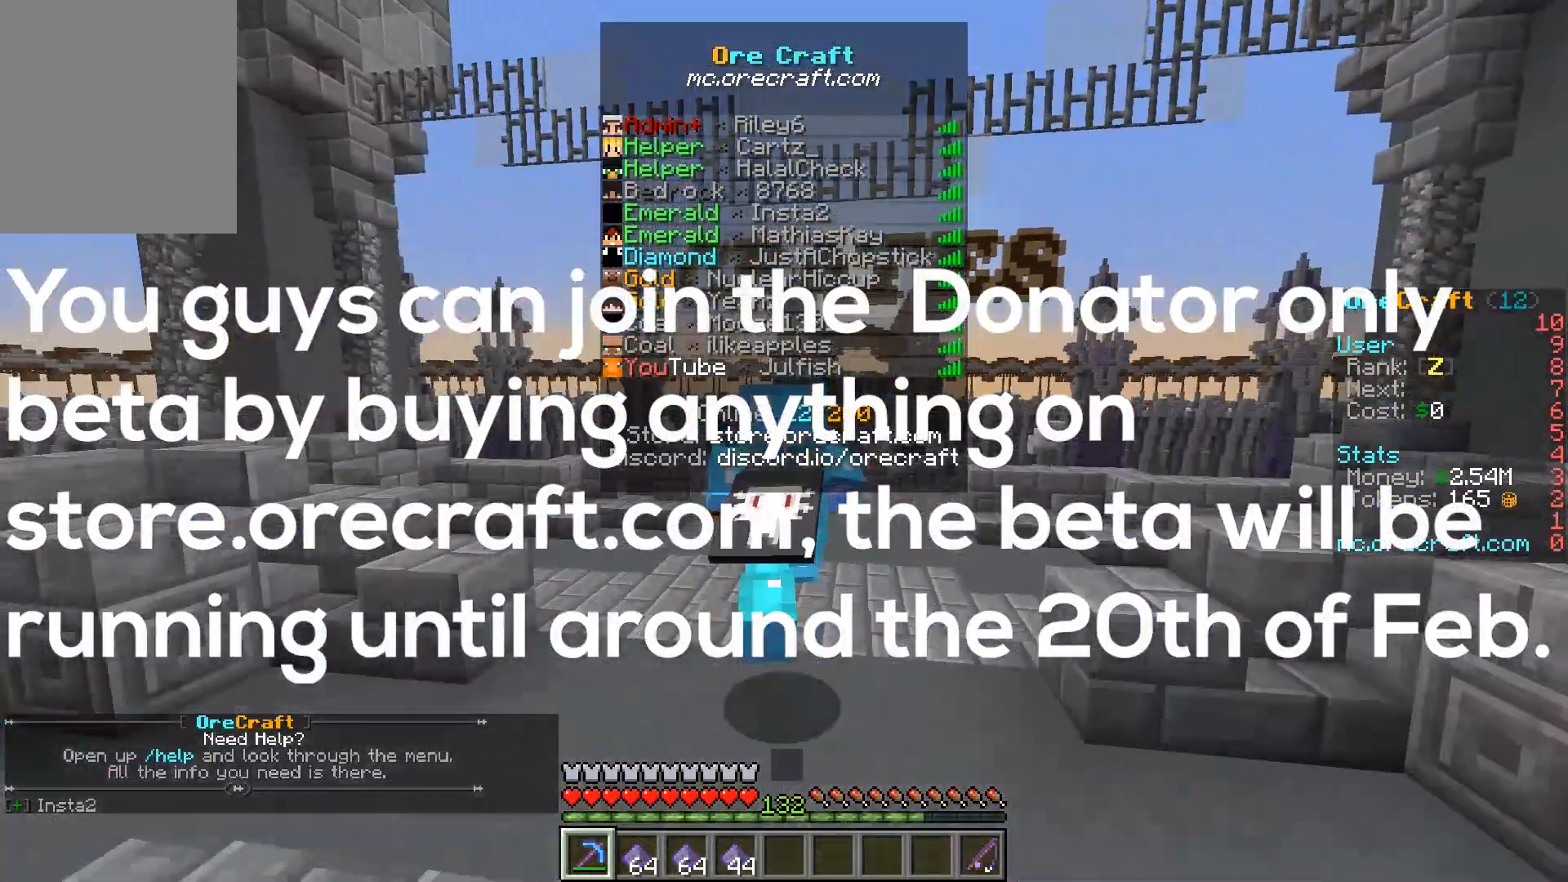
{"keys": ["w"], "mouse": [], "events": []}
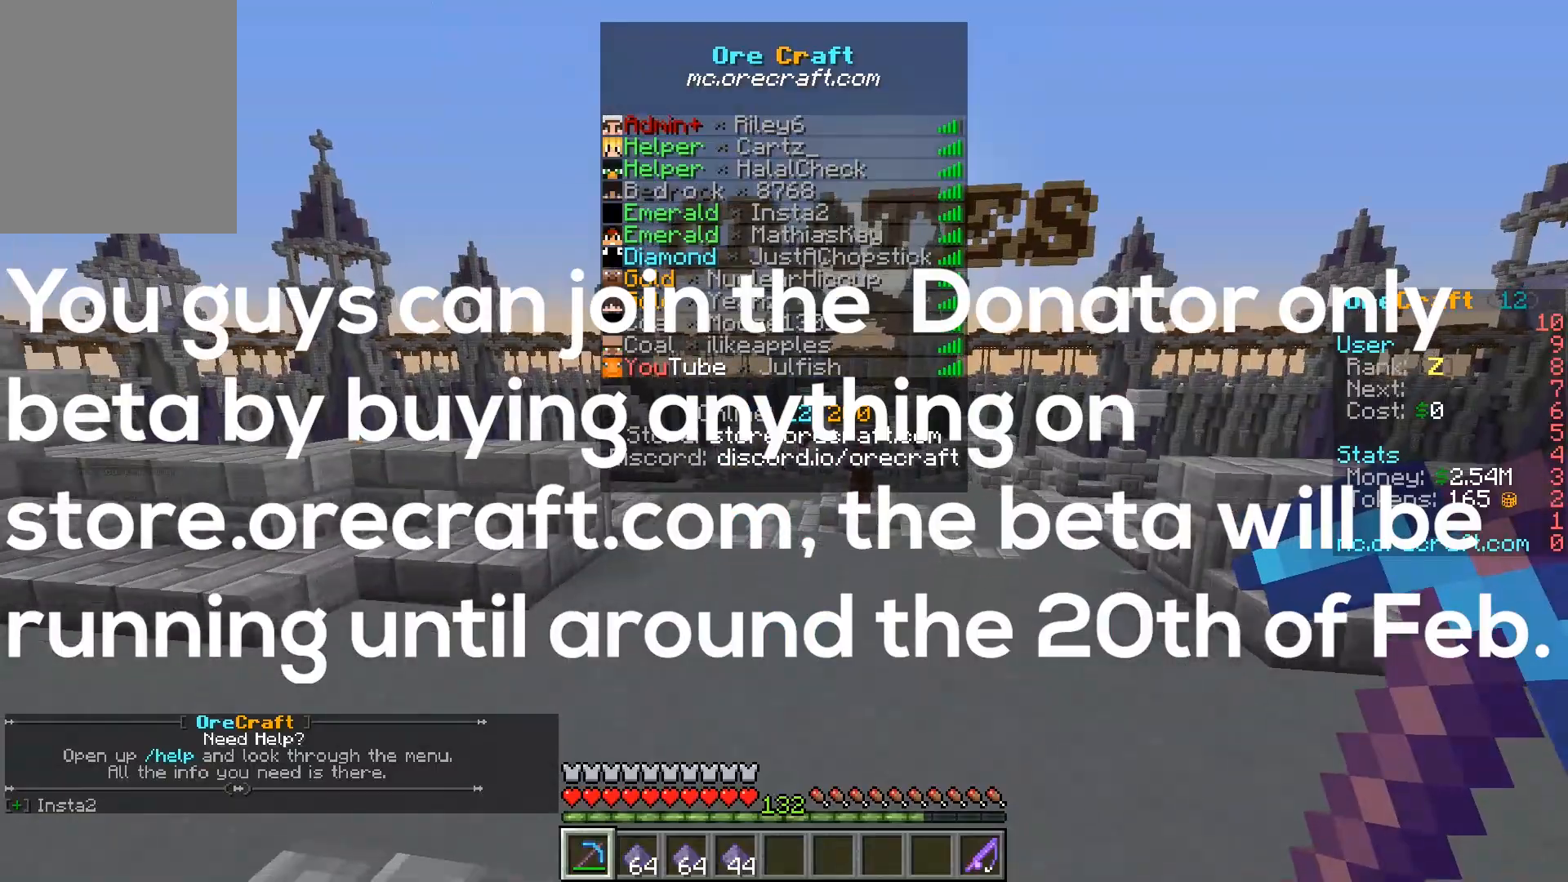
{"keys": ["w"], "mouse": [], "events": []}
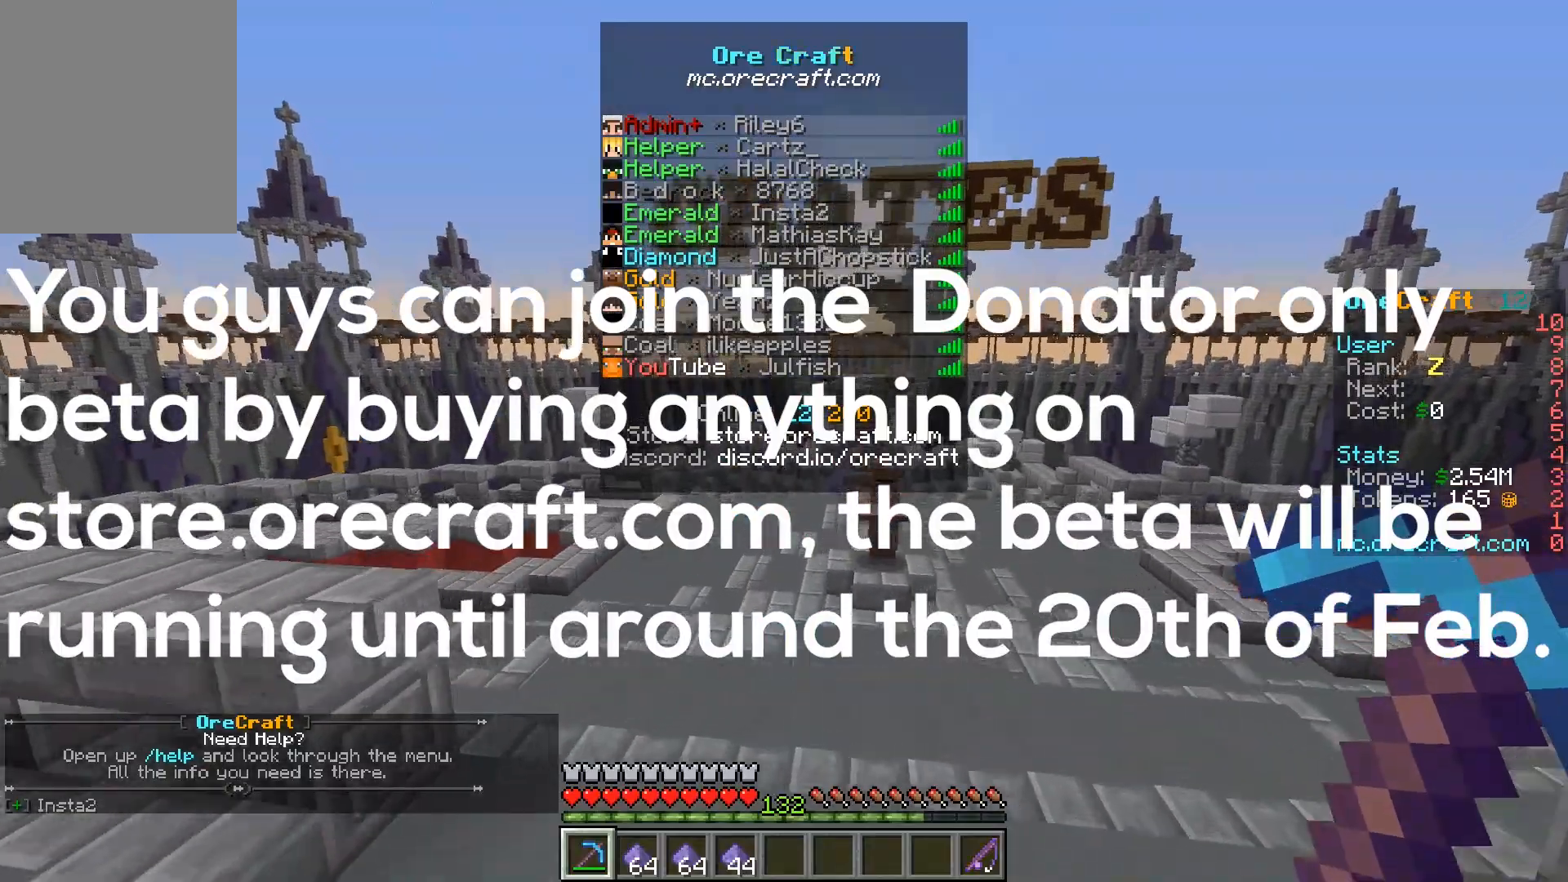
{"keys": ["w"], "mouse": ["left"], "events": [[17, "mouse_left", "down"], [317, "mouse_left", "up"], [350, "mouse_left", "down"]]}
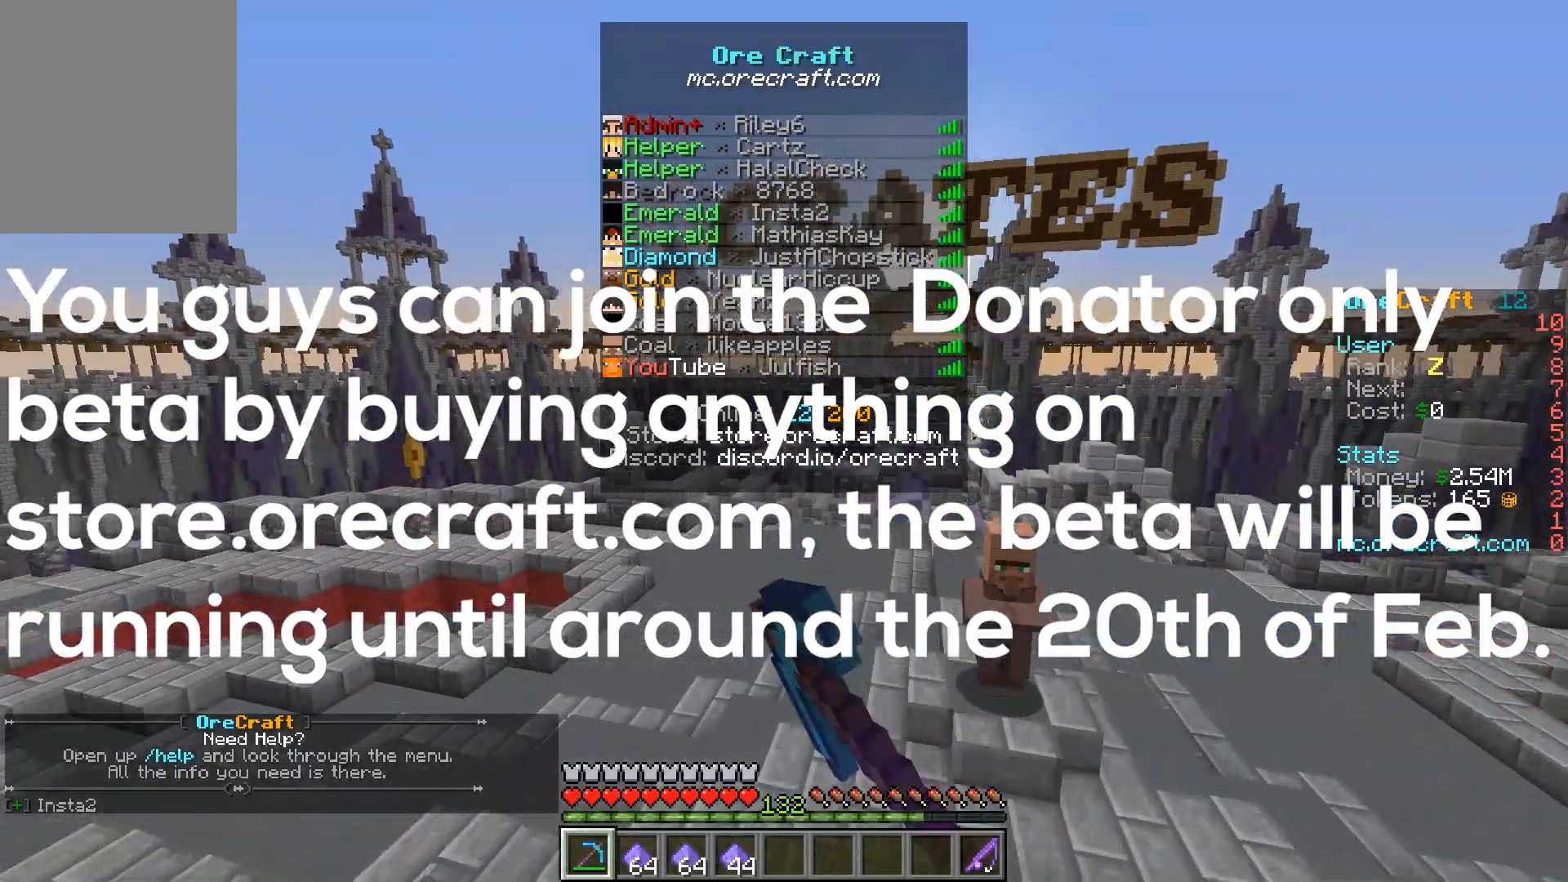
{"keys": ["w"], "mouse": ["left"], "events": [[350, "mouse_left", "up"], [417, "mouse_left", "down"]]}
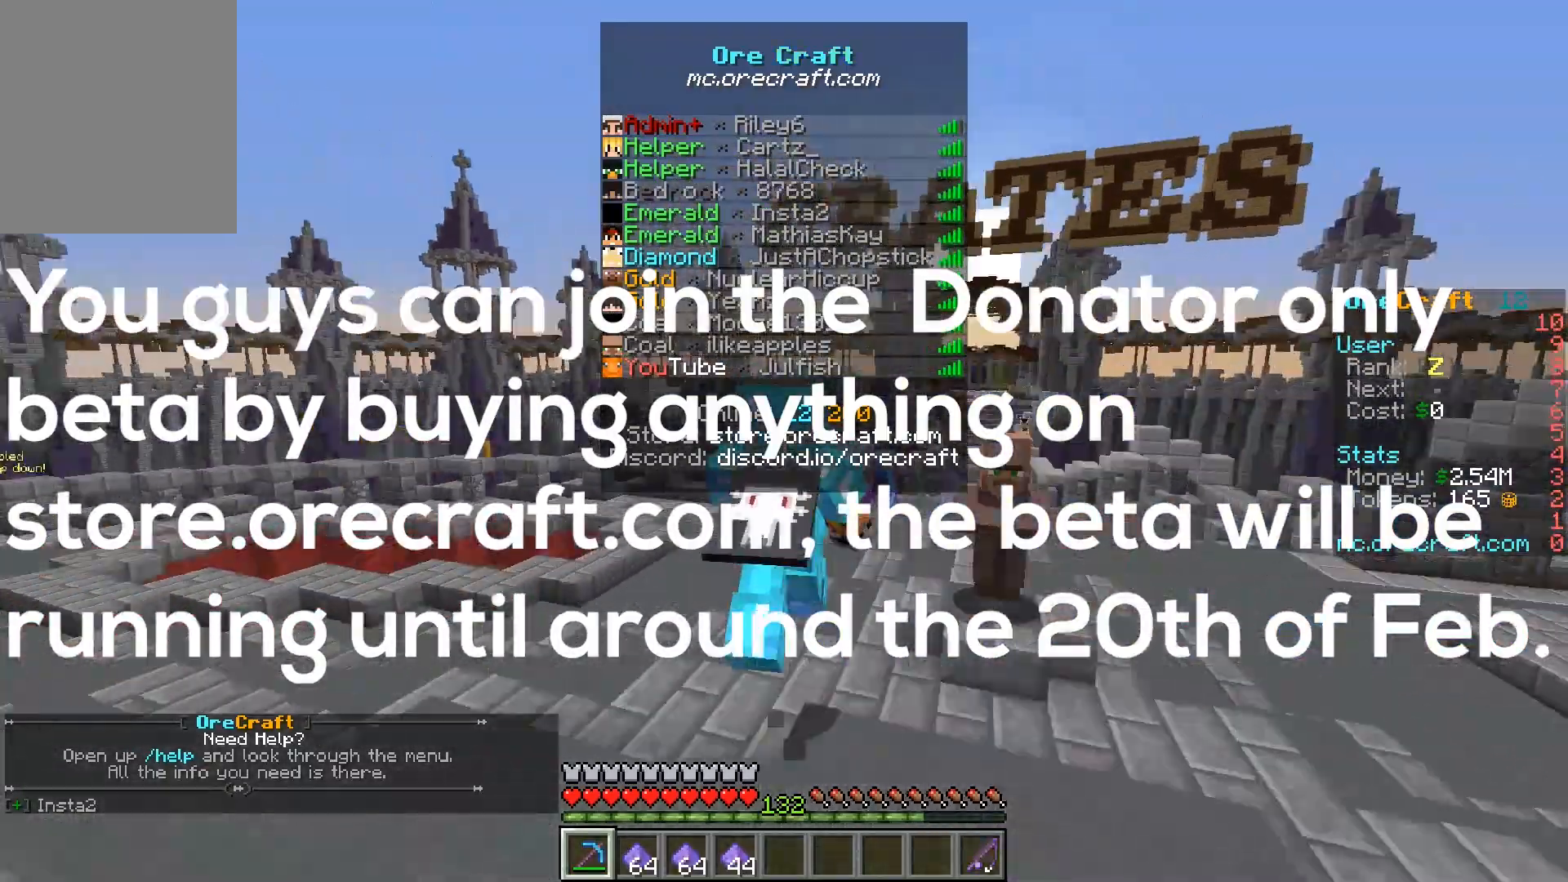
{"keys": ["w"], "mouse": ["left"]}
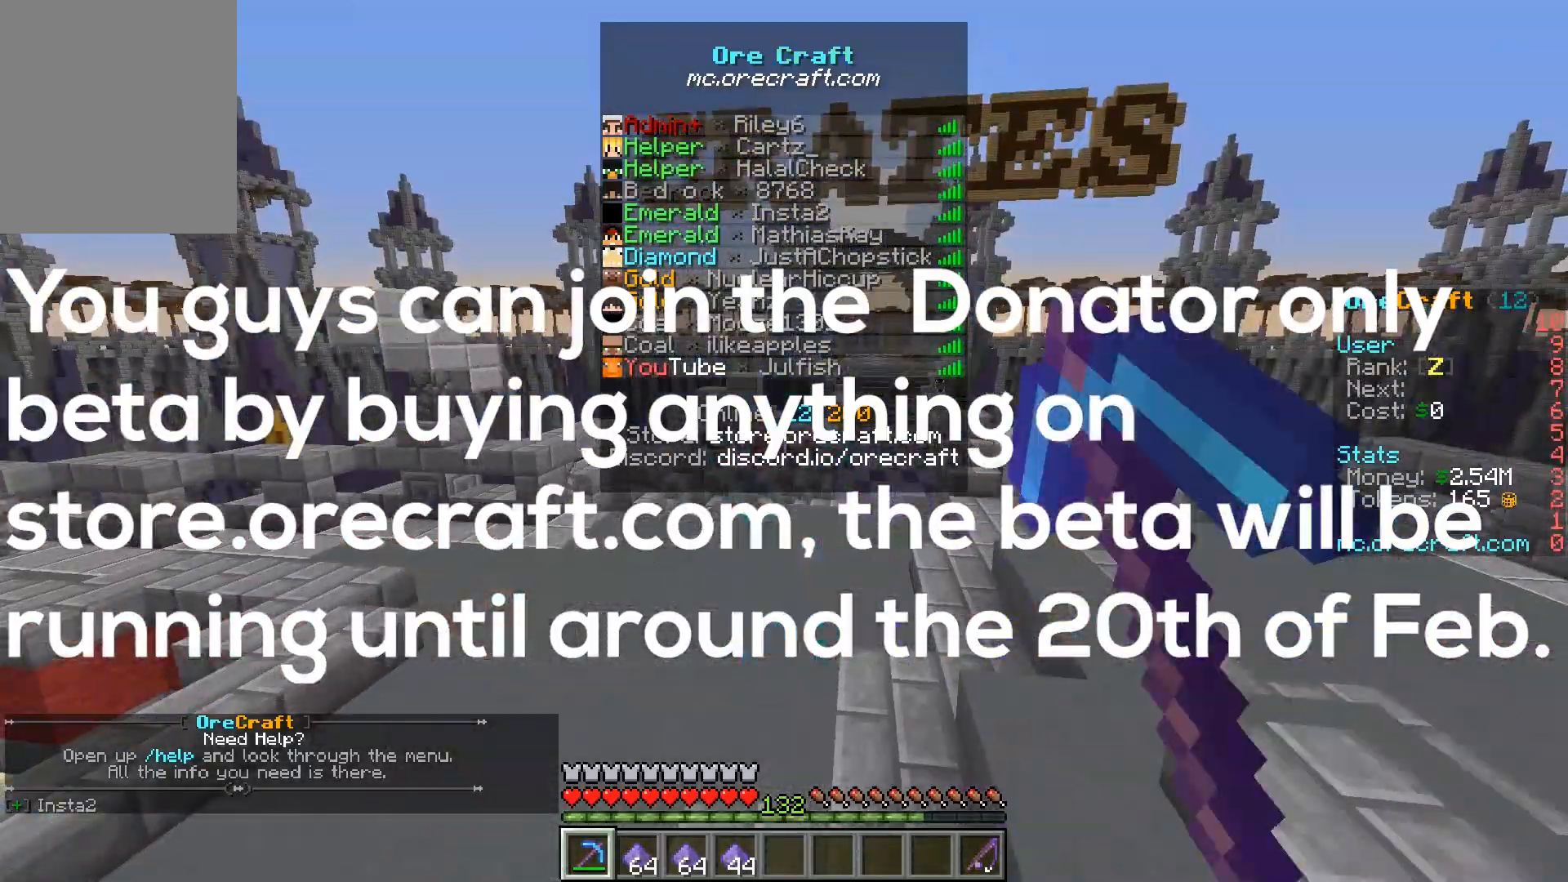
{"keys": ["w"], "mouse": [], "events": [[17, "mouse_left", "up"]]}
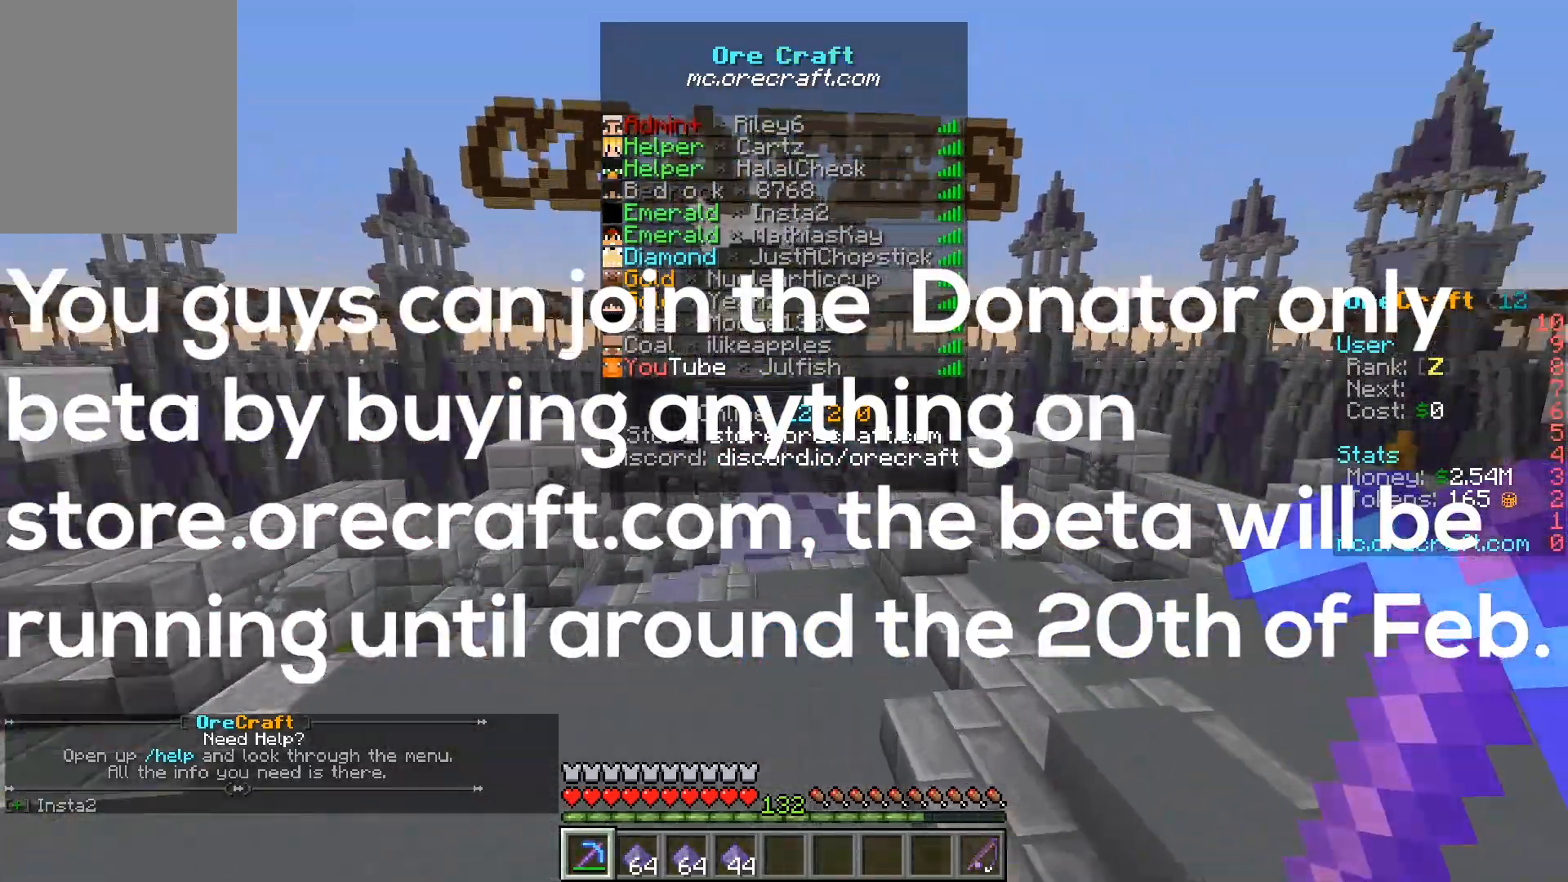
{"keys": ["w"], "mouse": [], "events": []}
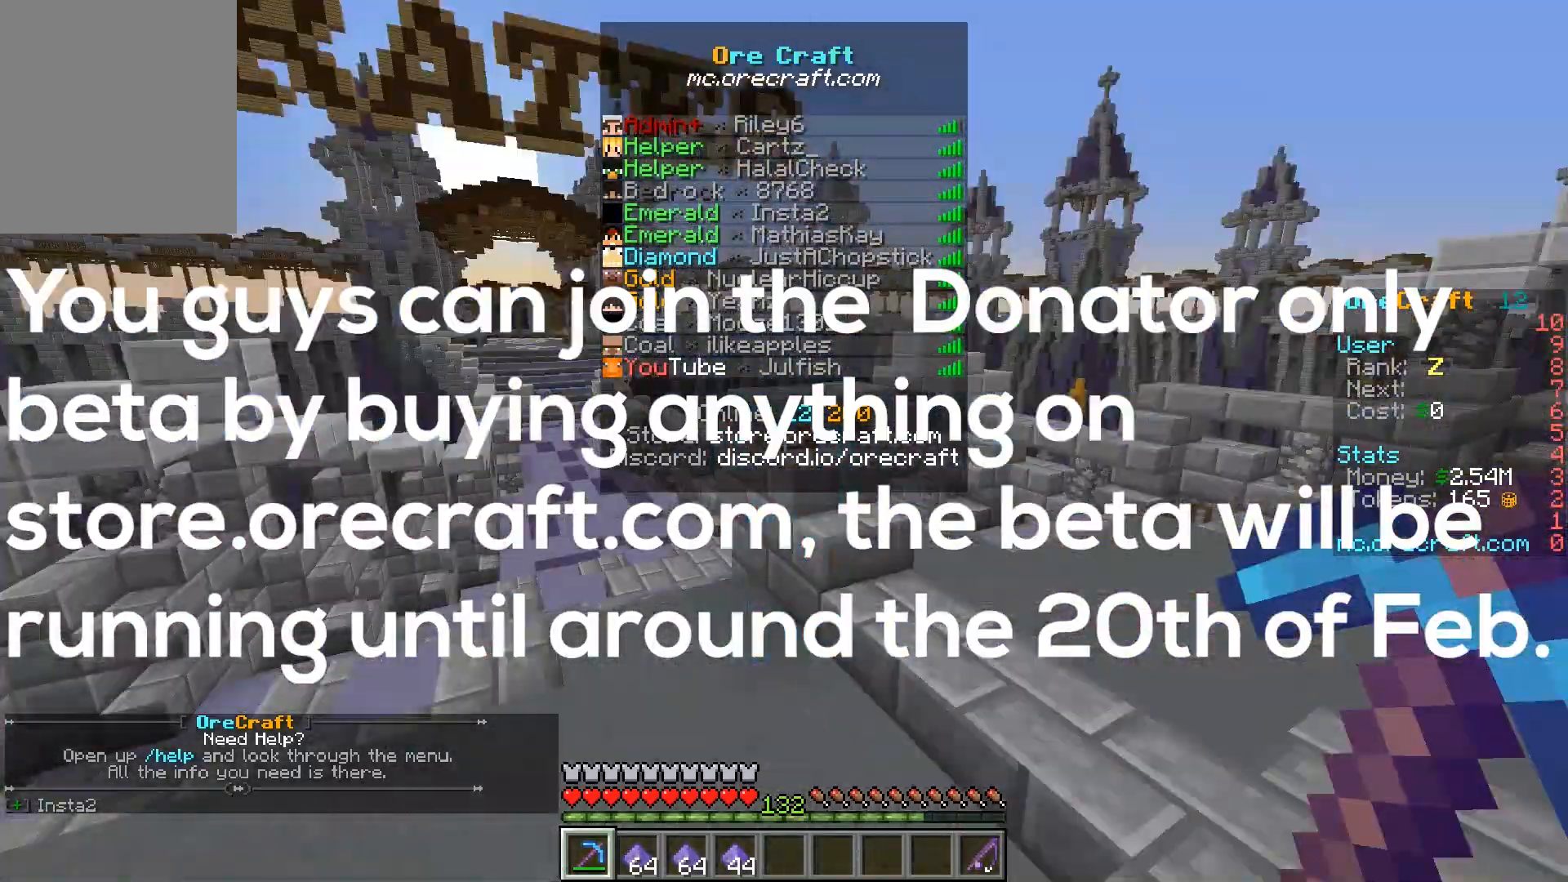
{"keys": ["w"], "mouse": [], "events": []}
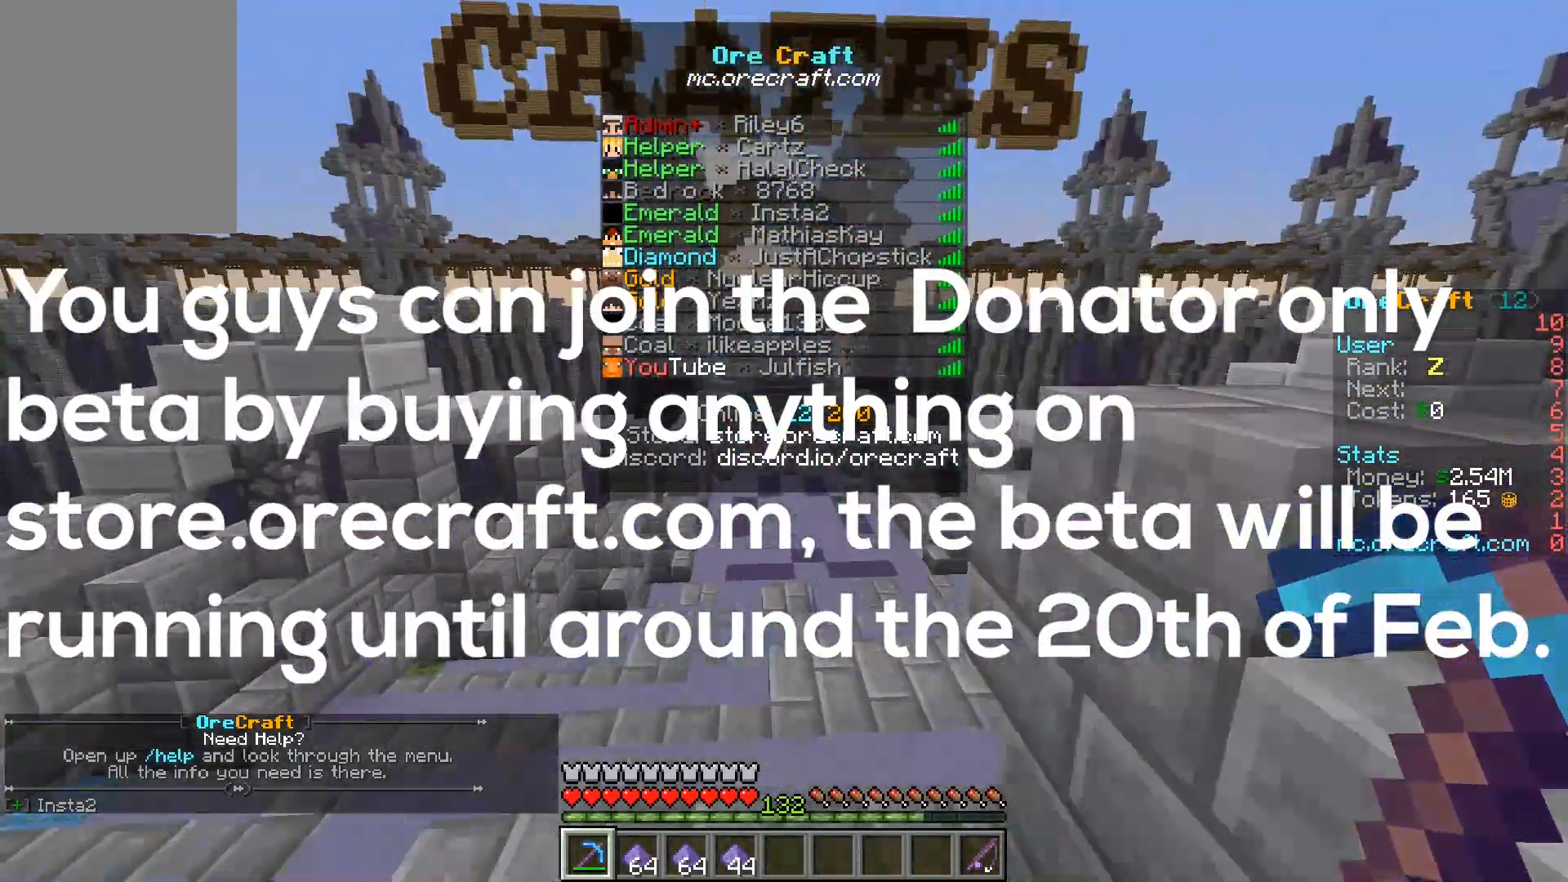
{"keys": ["w"], "mouse": ["left"], "events": [[317, "mouse_left", "down"], [433, "mouse_left", "up"], [483, "mouse_left", "down"]]}
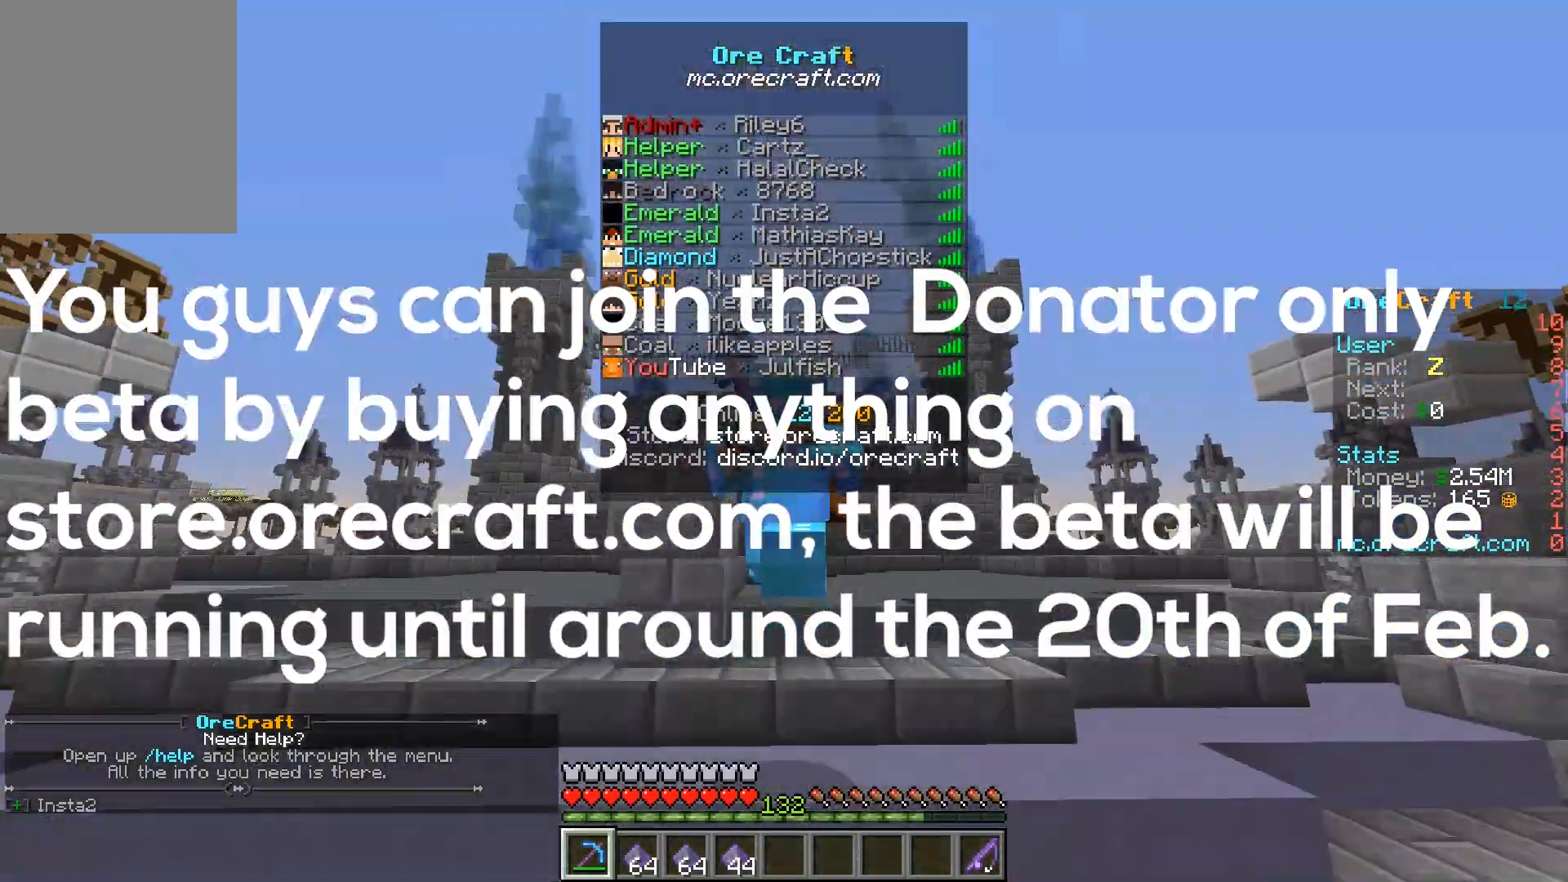
{"keys": ["w"], "mouse": [], "events": [[317, "mouse_left", "up"]]}
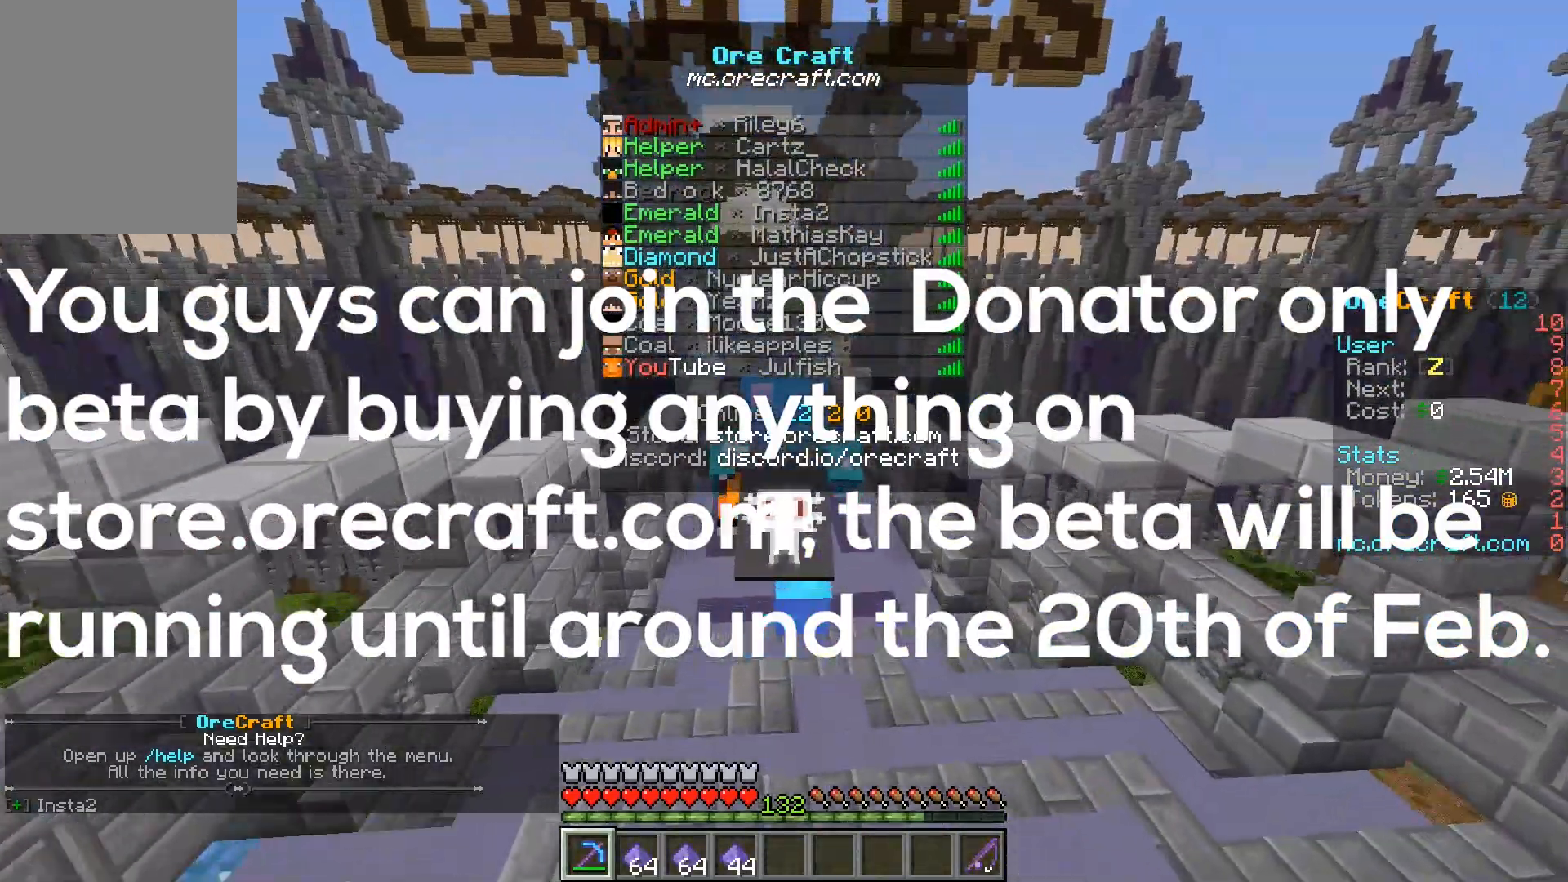
{"keys": ["w"], "mouse": [], "events": []}
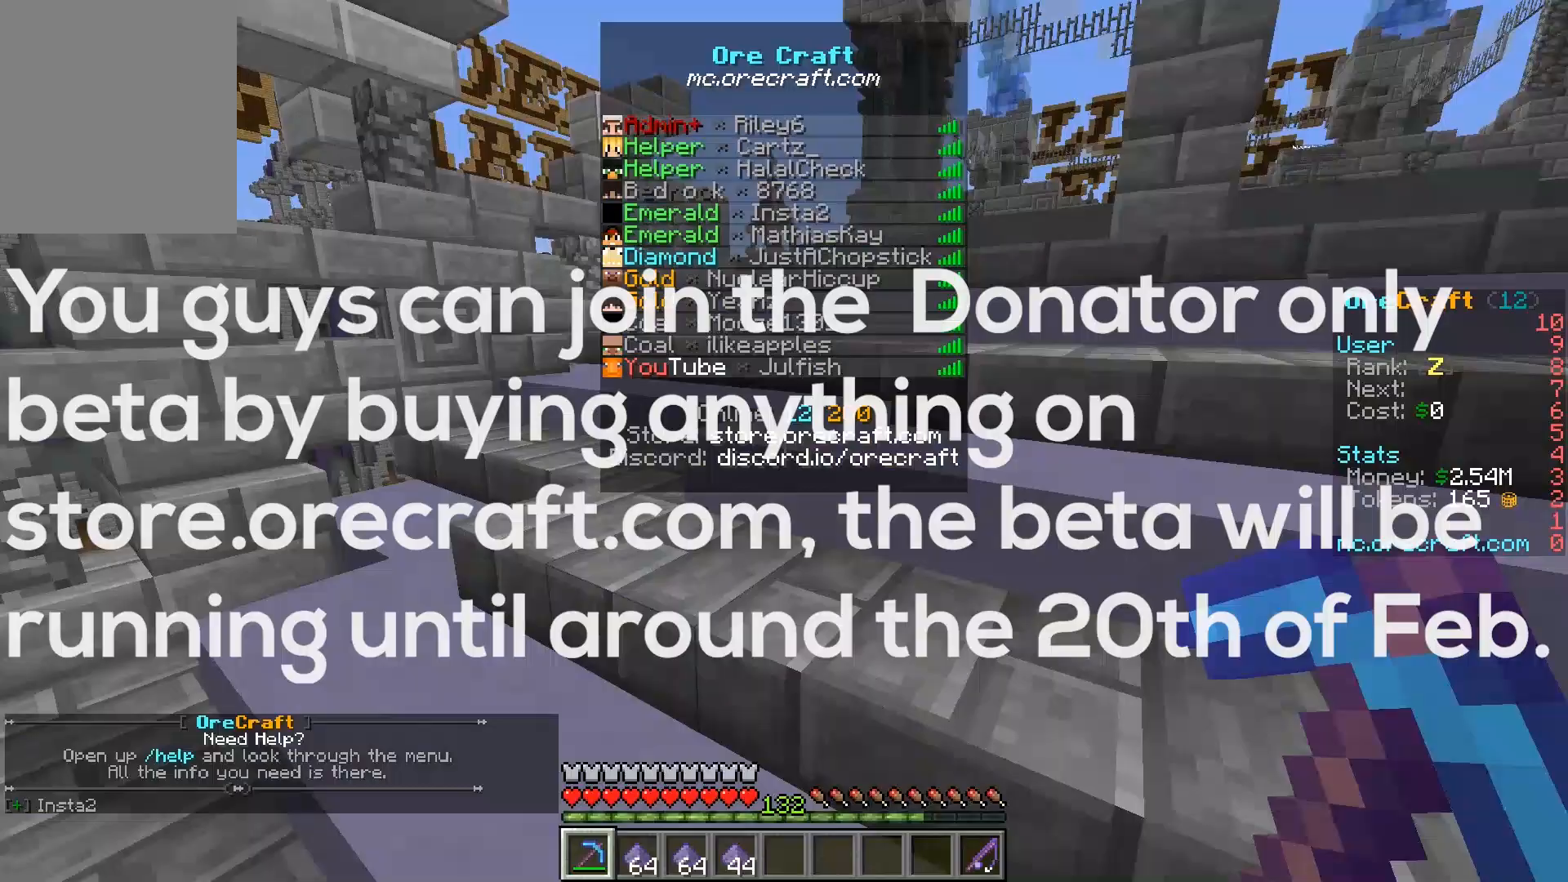
{"keys": ["w"], "mouse": [], "events": []}